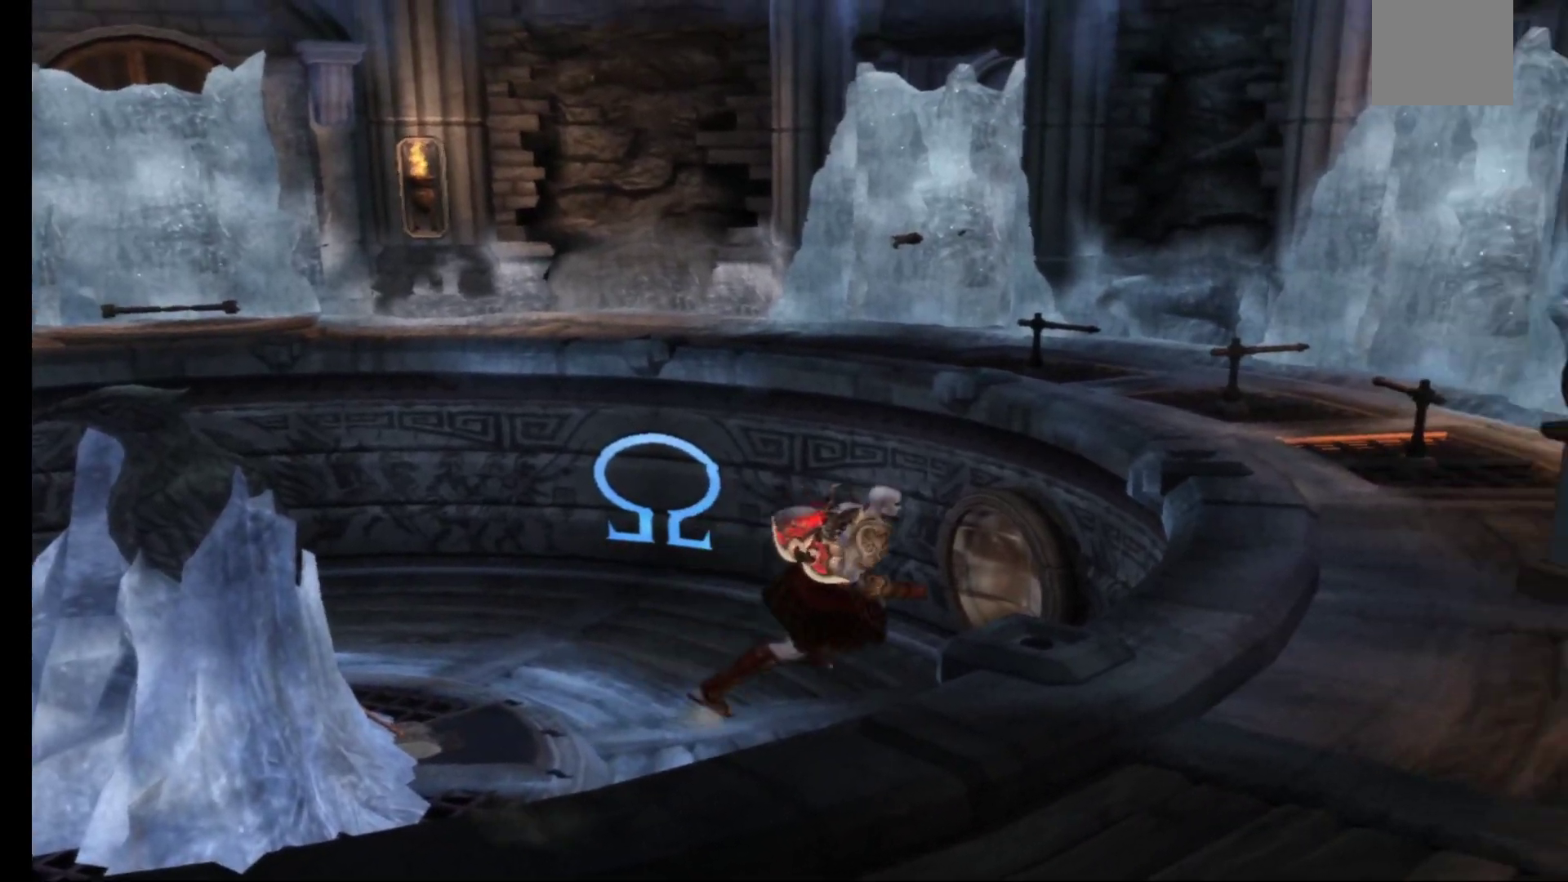
Gameplay with a controller (Xbox layout); each line is a JSON object with the inputs held at the frame after it. "events" lists button and stick changes between this image and that frame as [ms after this image, input, new state], when the widget could be followed in between.
{"buttons": [], "left_stick": "up", "right_stick": "center", "events": [[200, "left_stick", "up-right"], [400, "left_stick", "up"]]}
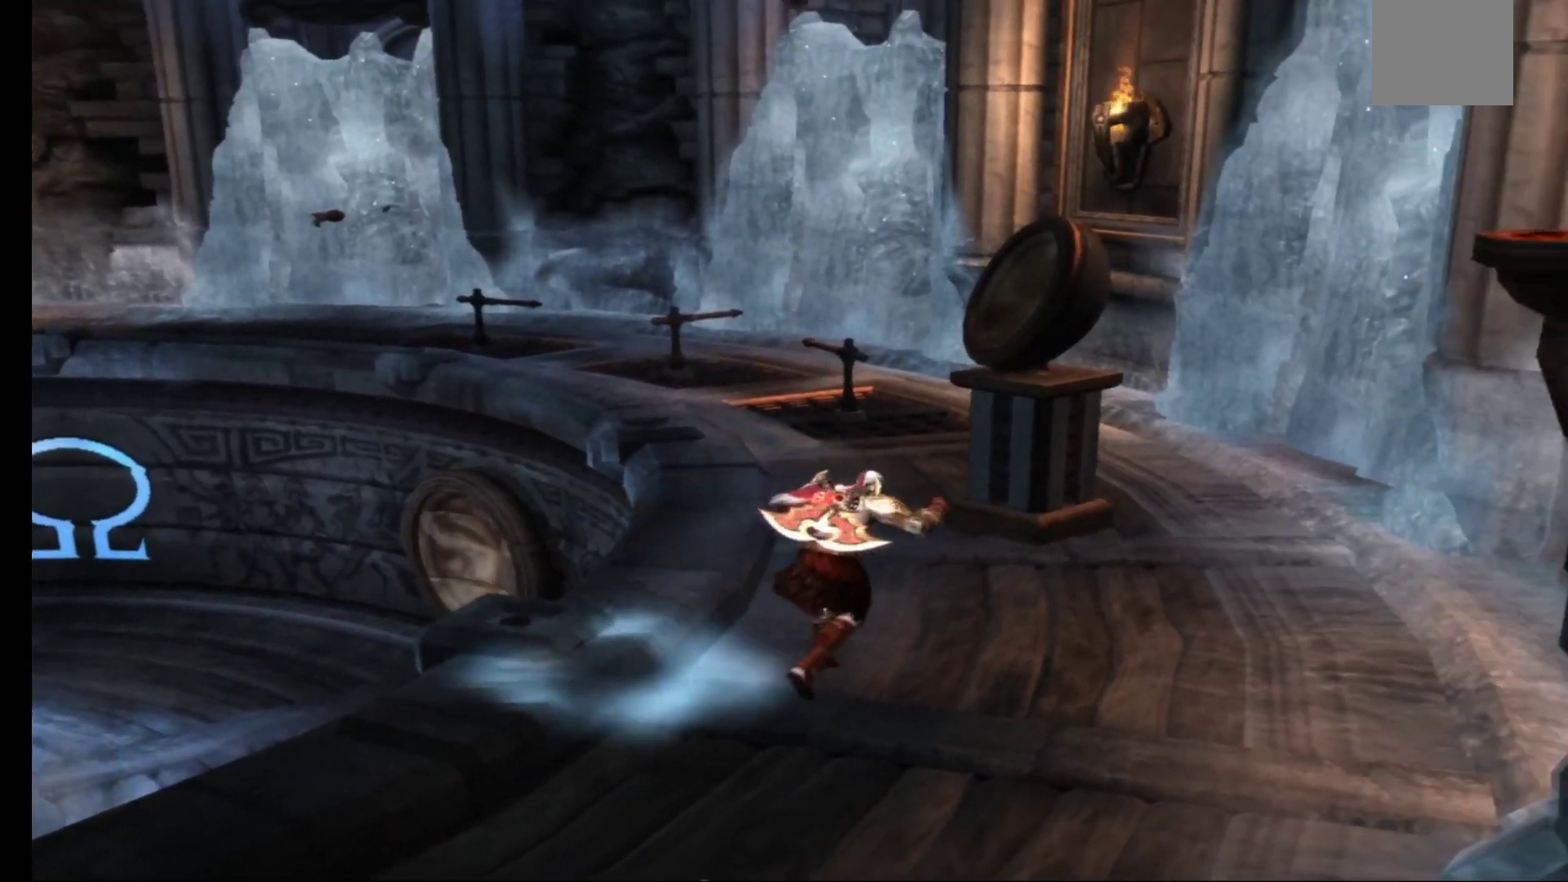
{"buttons": [], "left_stick": "up", "right_stick": "center", "events": []}
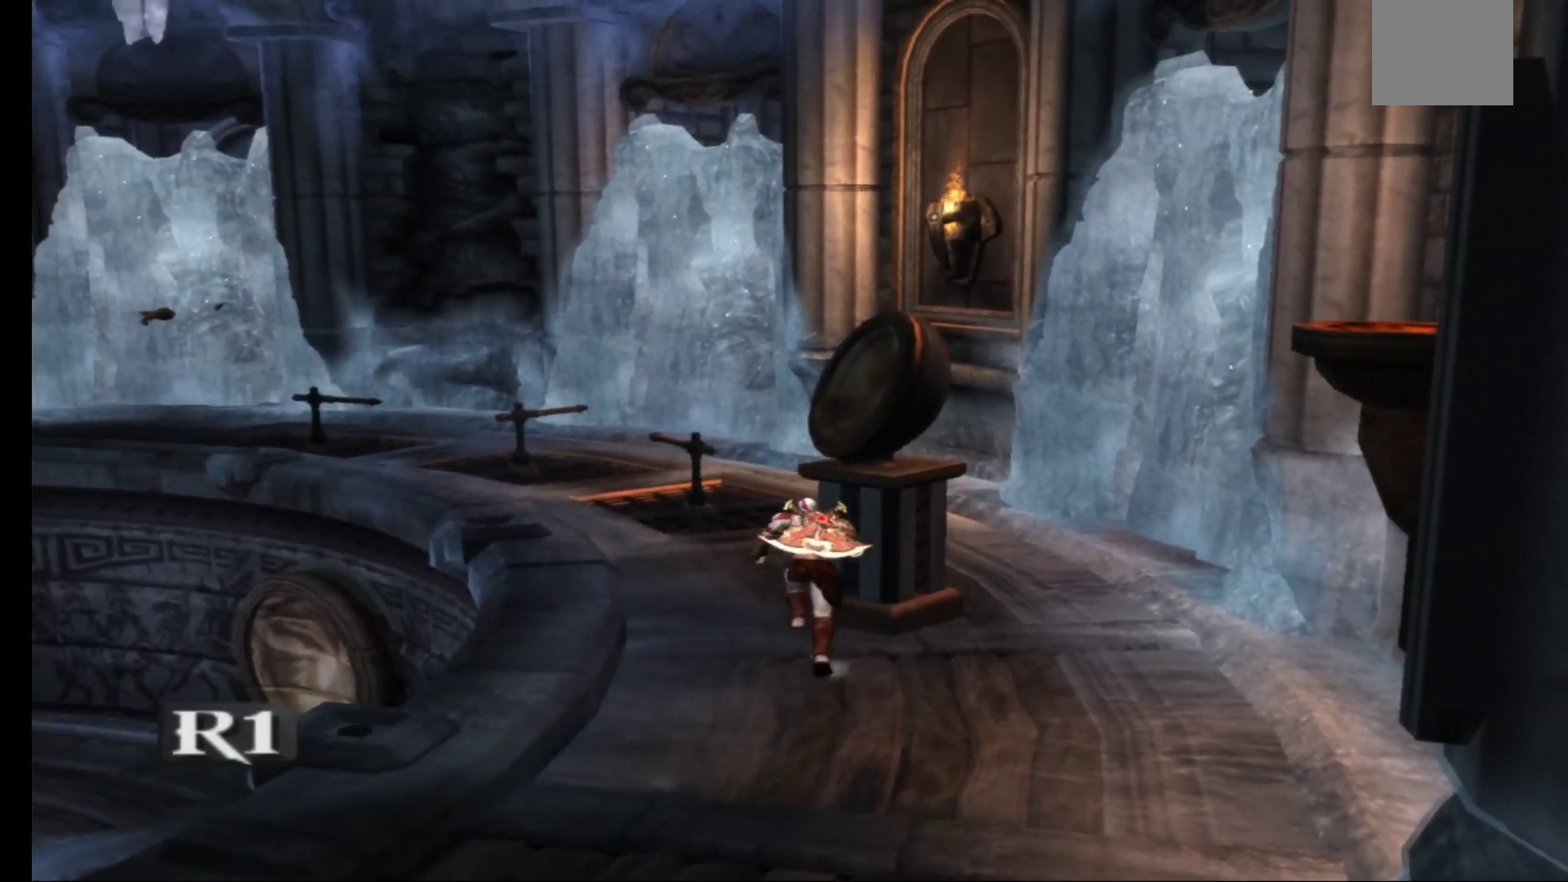
{"buttons": [], "left_stick": "center", "right_stick": "center", "events": [[83, "left_stick", "center"]]}
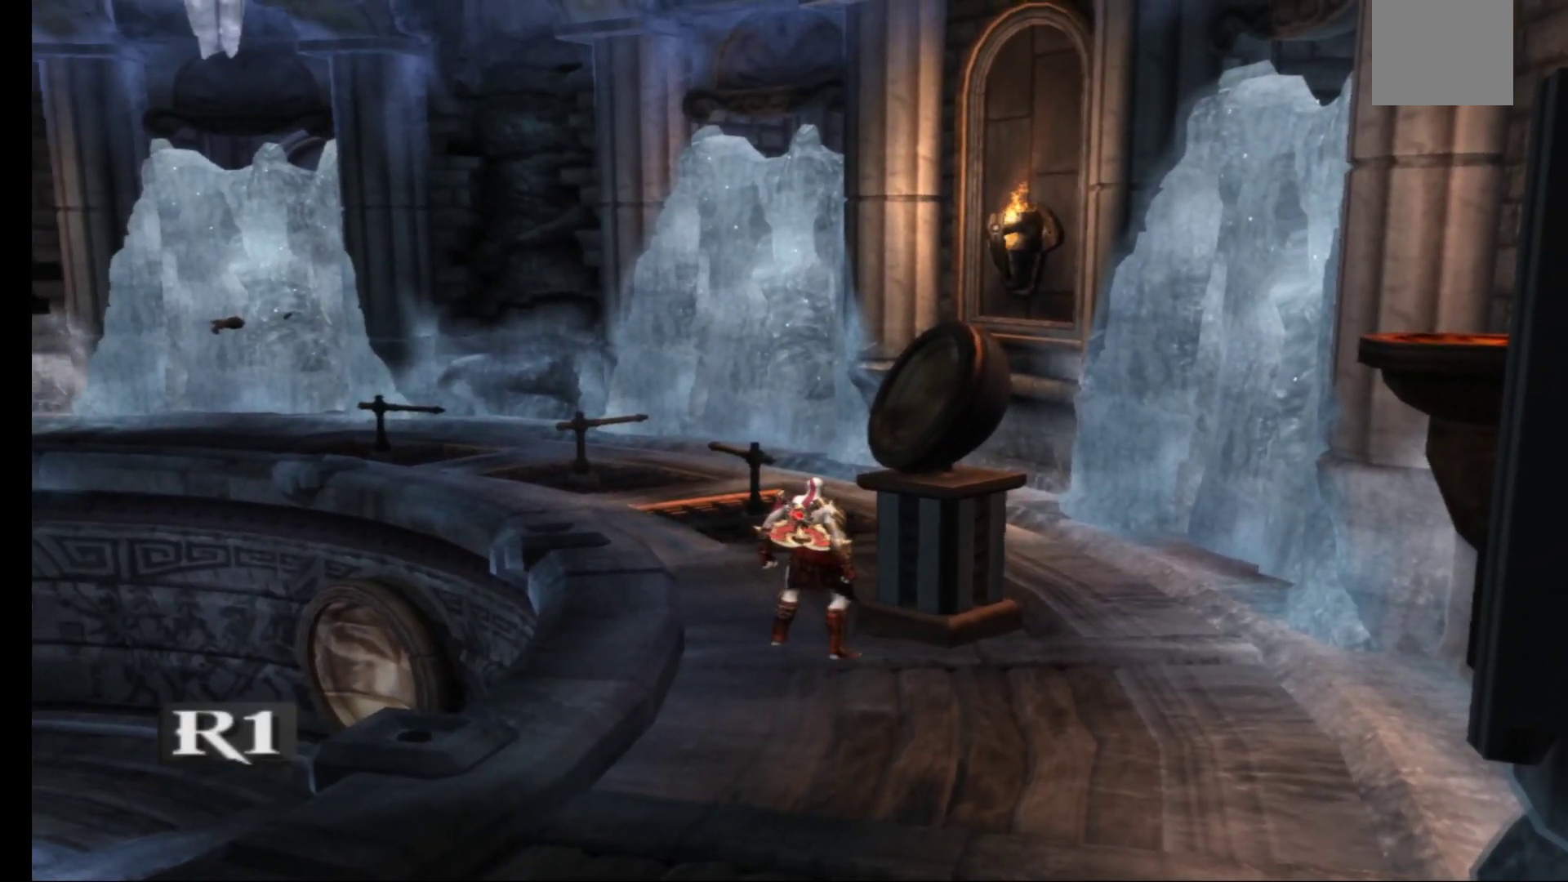
{"buttons": [], "left_stick": "center", "right_stick": "center", "events": [[333, "left_stick", "right"], [467, "left_stick", "center"]]}
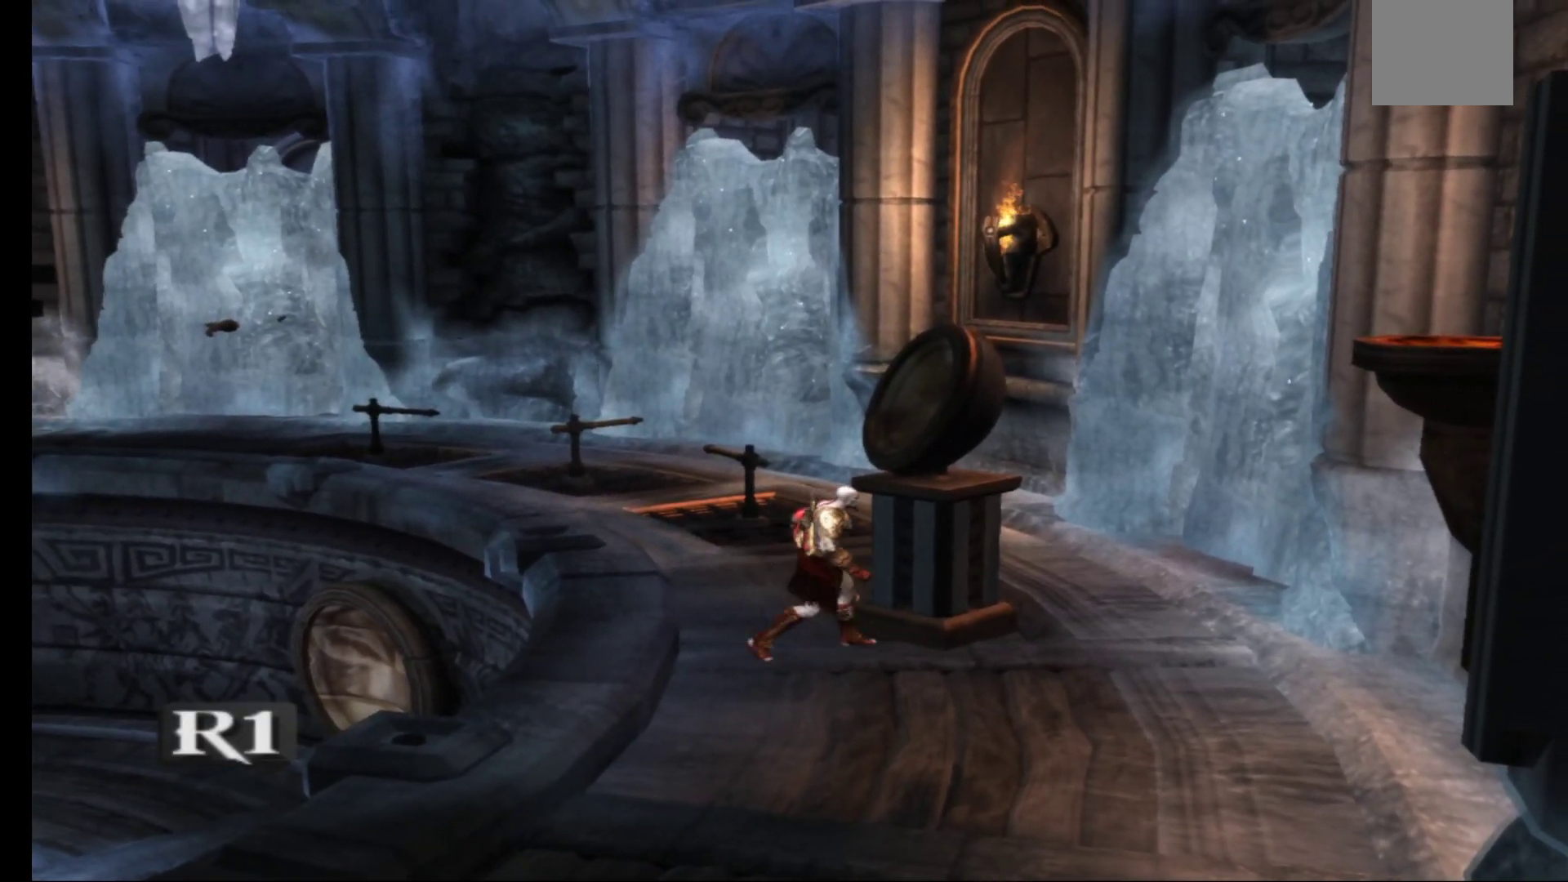
{"buttons": [], "left_stick": "center", "right_stick": "center", "events": []}
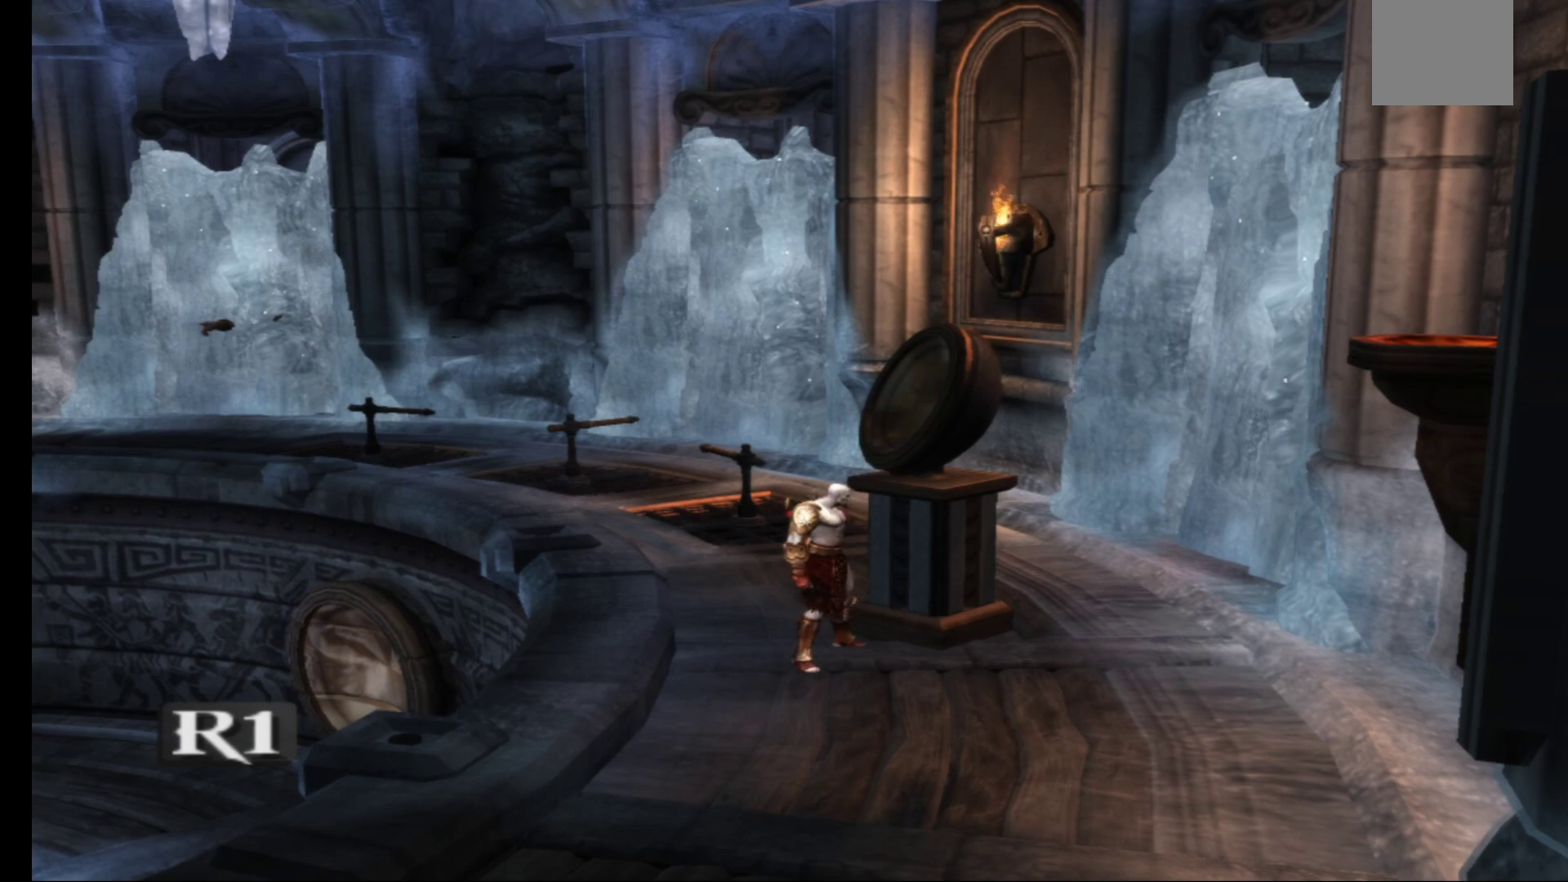
{"buttons": [], "left_stick": "down-right", "right_stick": "center", "events": [[450, "left_stick", "down-right"]]}
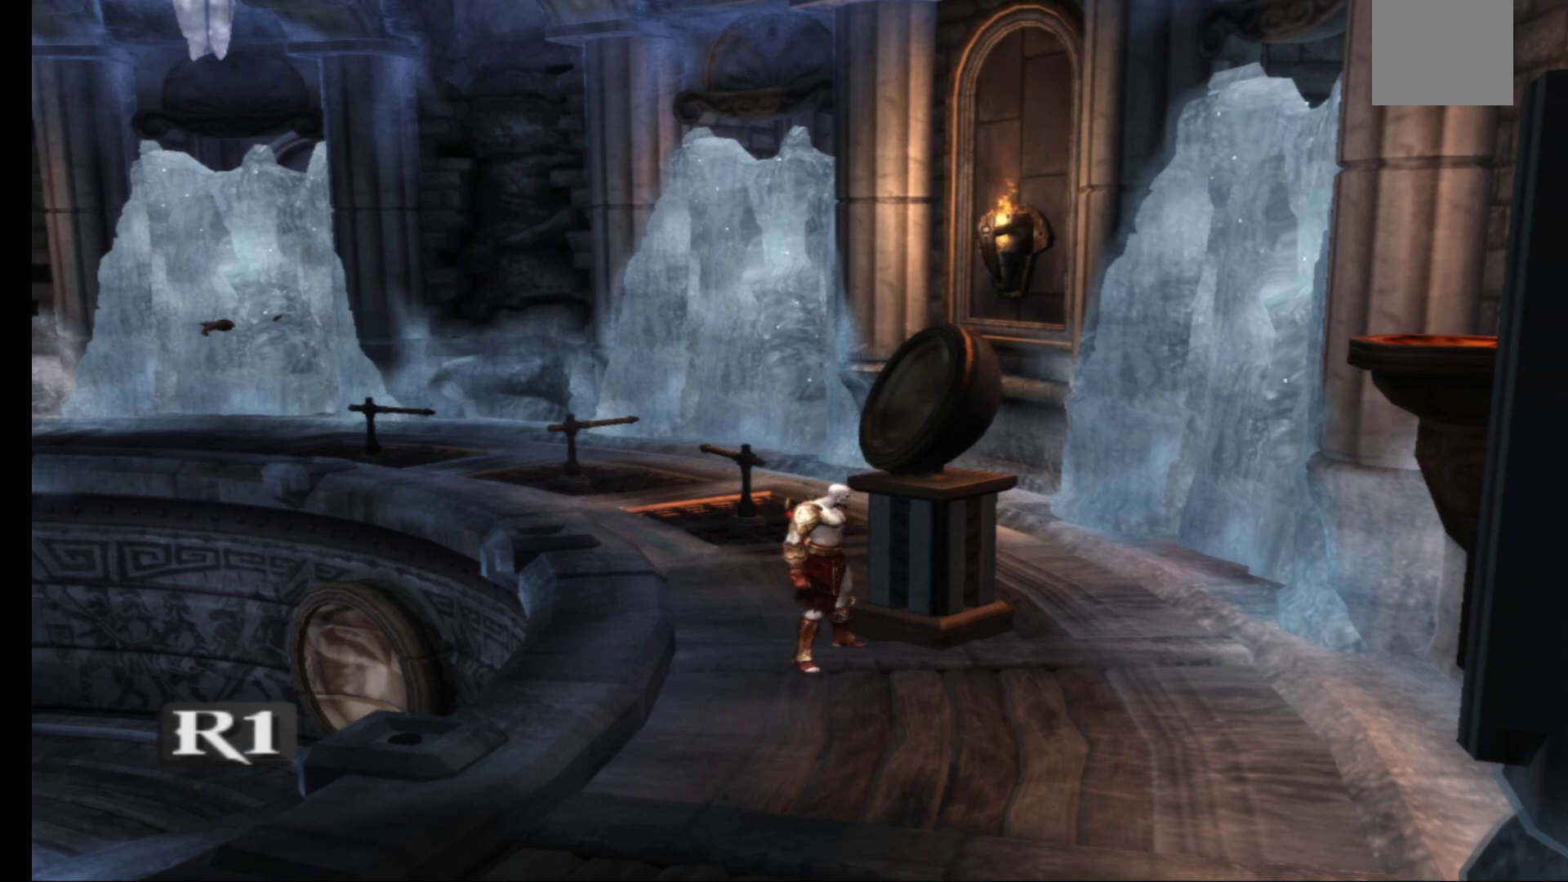
{"buttons": ["R1"], "left_stick": "up", "right_stick": "center", "events": [[67, "left_stick", "center"], [300, "R1", "down"], [383, "left_stick", "up"]]}
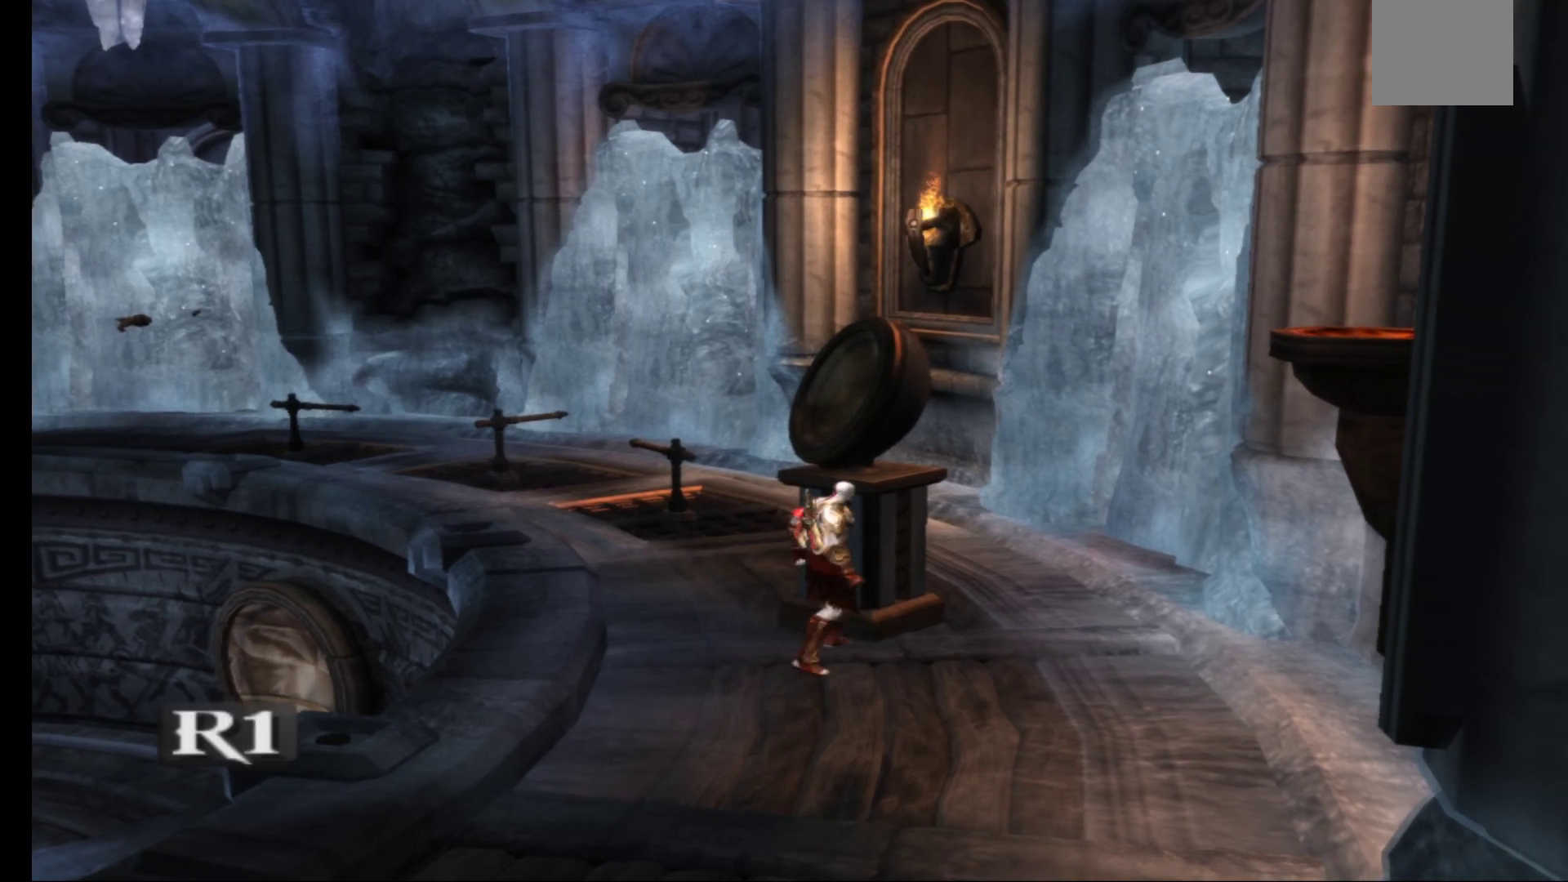
{"buttons": [], "left_stick": "down-right", "right_stick": "center", "events": [[383, "R1", "up"], [417, "left_stick", "right"], [483, "left_stick", "down-right"]]}
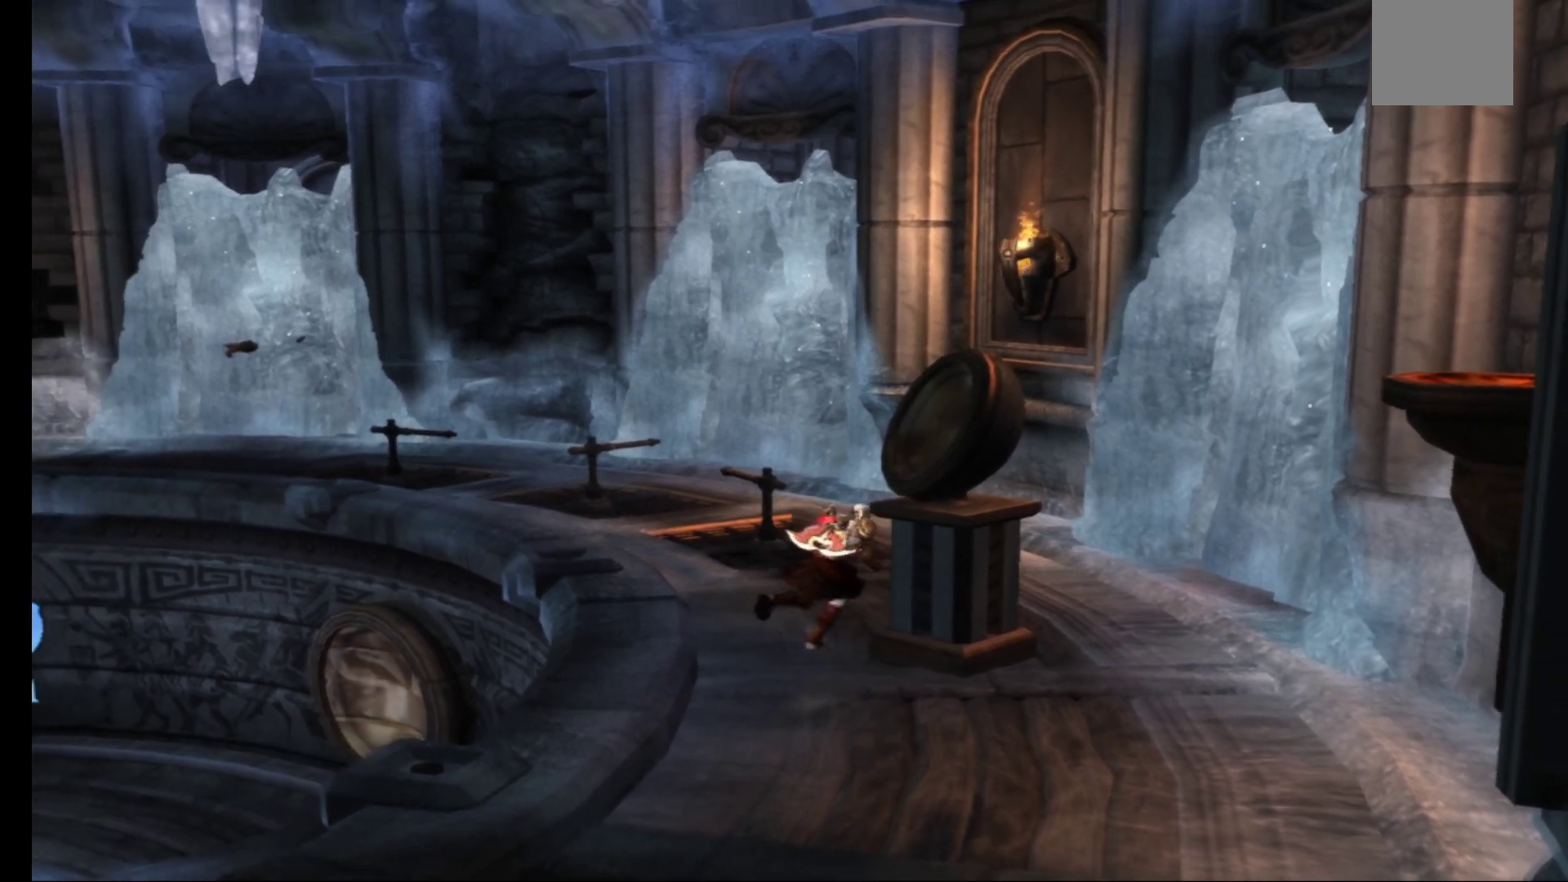
{"buttons": ["R1"], "left_stick": "down", "right_stick": "center", "events": [[67, "R1", "down"], [133, "left_stick", "center"], [350, "left_stick", "down"]]}
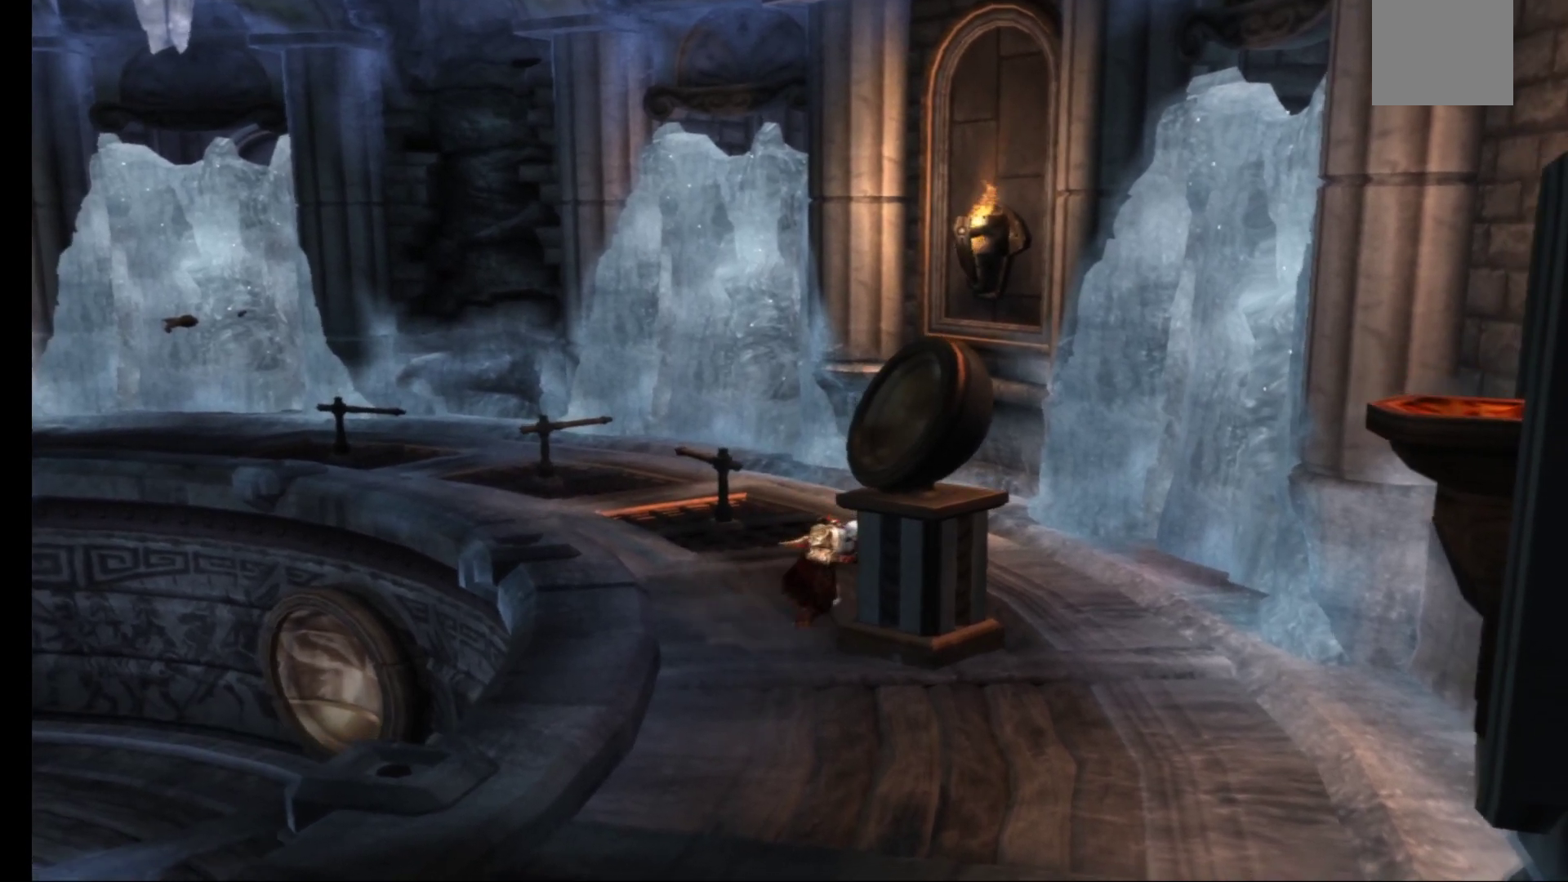
{"buttons": ["R1"], "left_stick": "down-left", "right_stick": "center", "events": [[183, "left_stick", "down-left"]]}
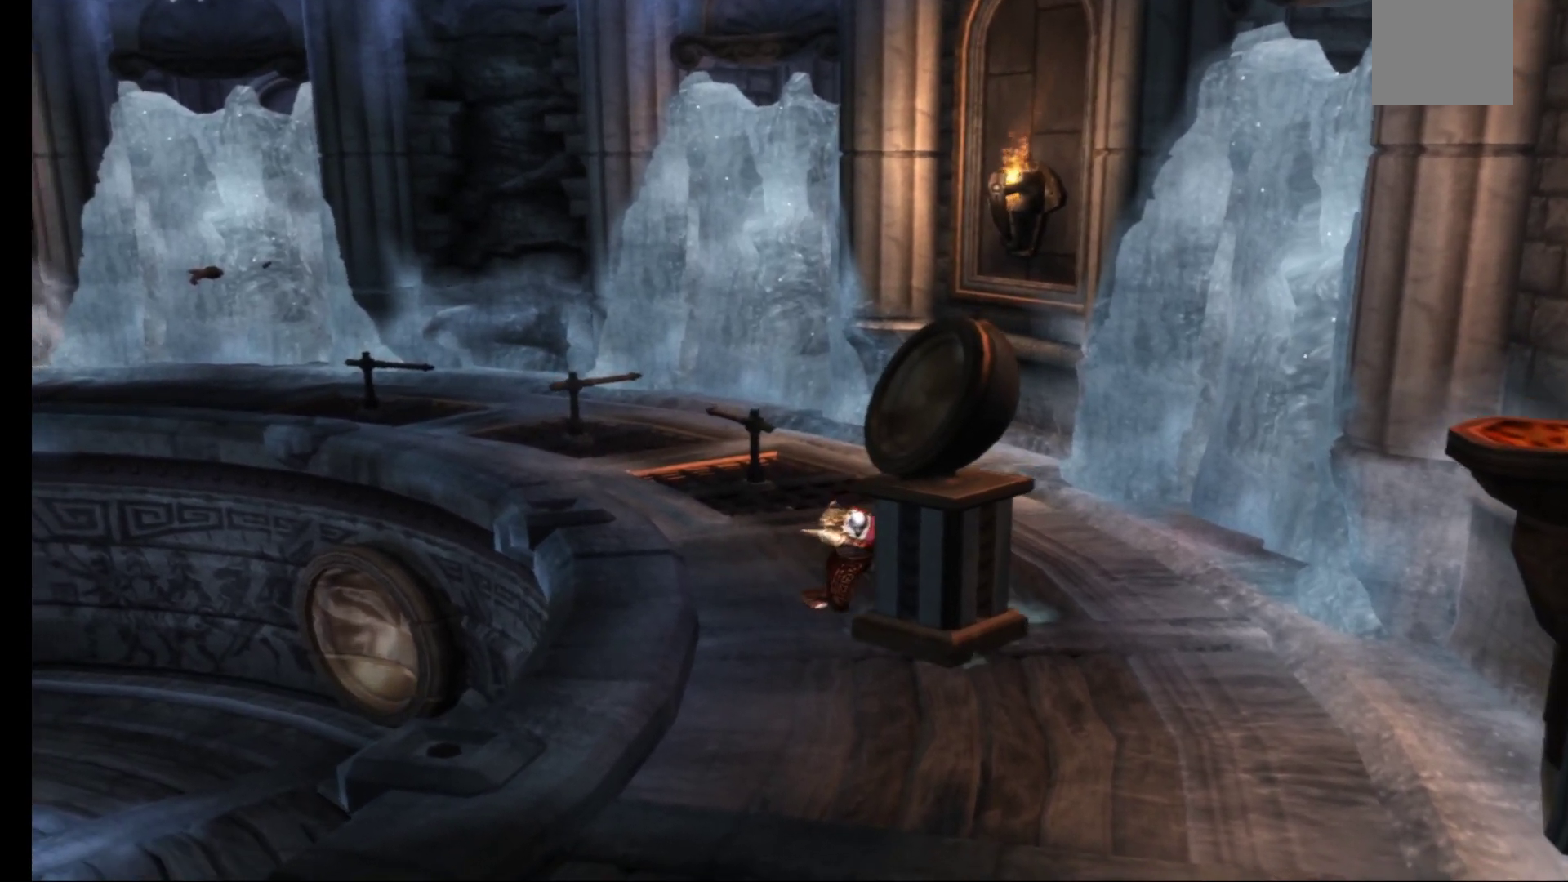
{"buttons": ["R1"], "left_stick": "down-left", "right_stick": "center", "events": []}
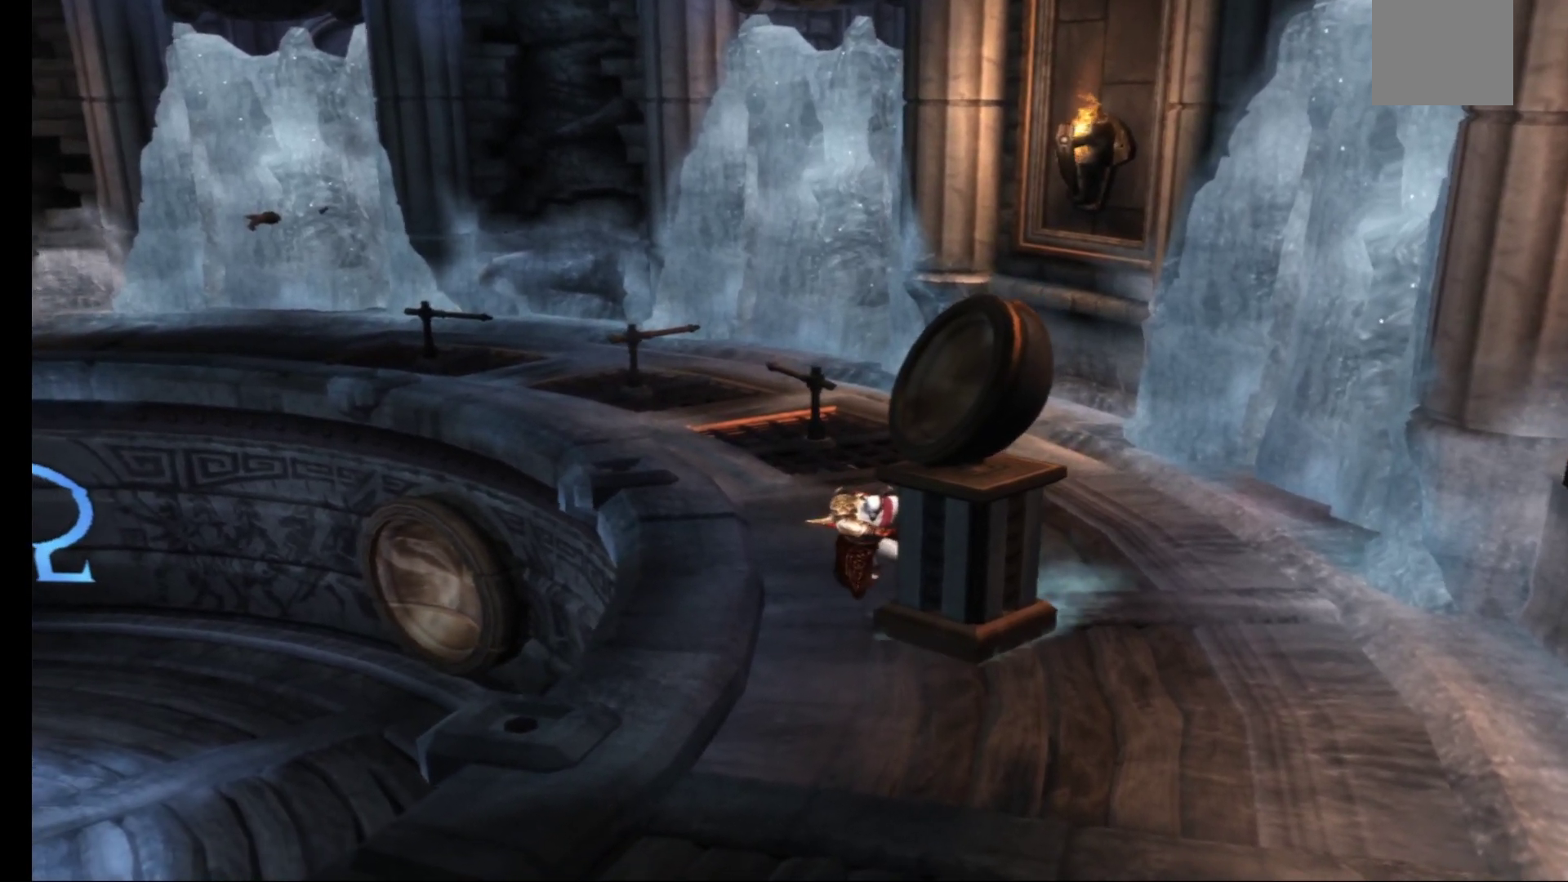
{"buttons": ["R1"], "left_stick": "down", "right_stick": "center", "events": [[17, "left_stick", "down"]]}
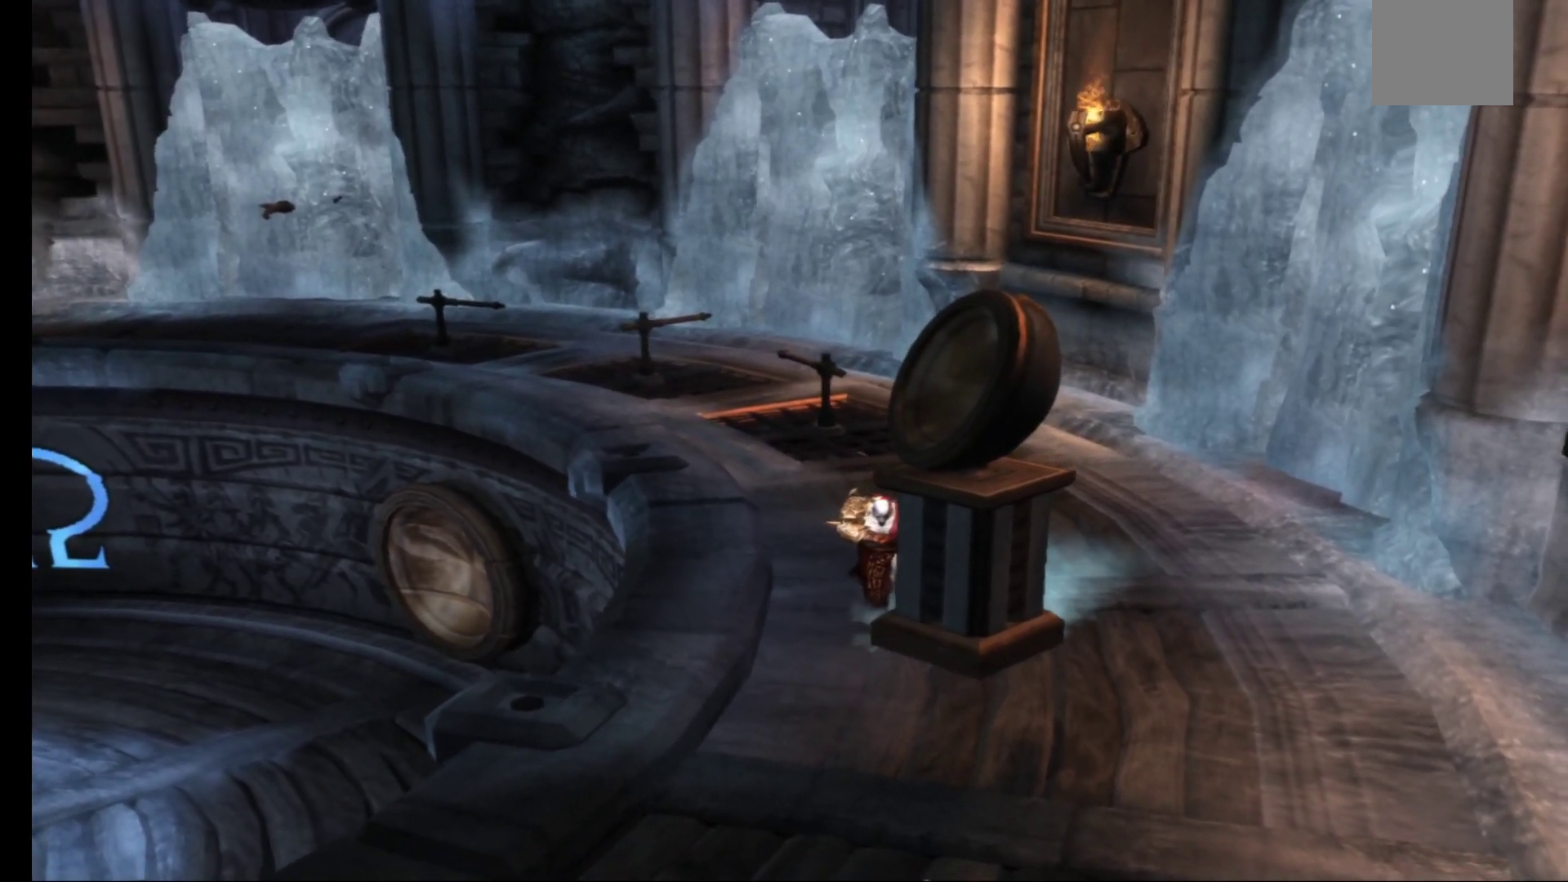
{"buttons": ["R1"], "left_stick": "down", "right_stick": "center", "events": []}
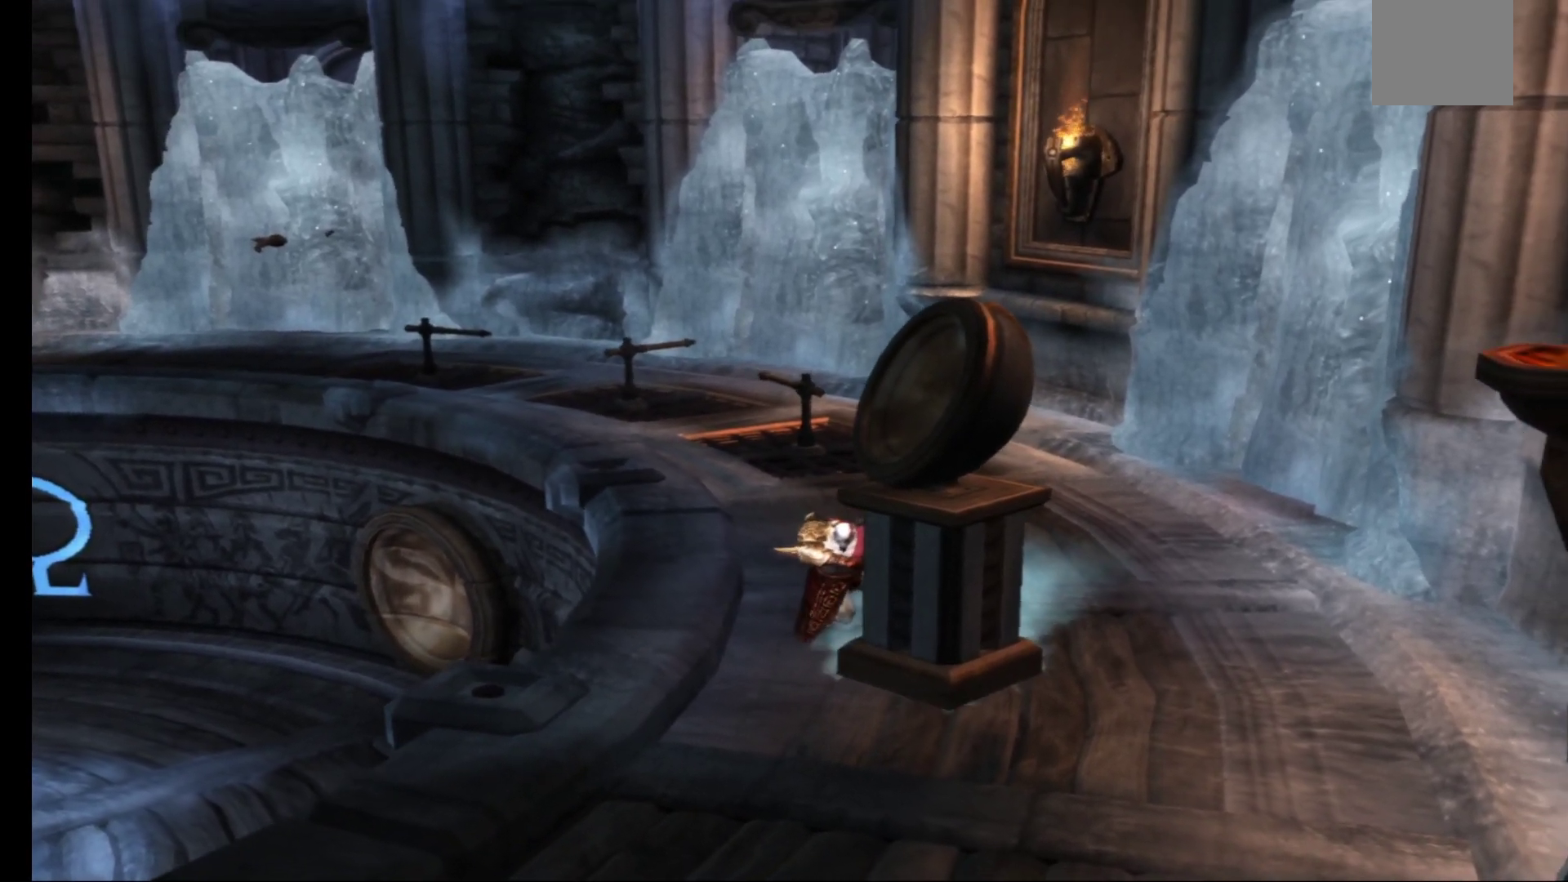
{"buttons": ["R1"], "left_stick": "down", "right_stick": "center", "events": []}
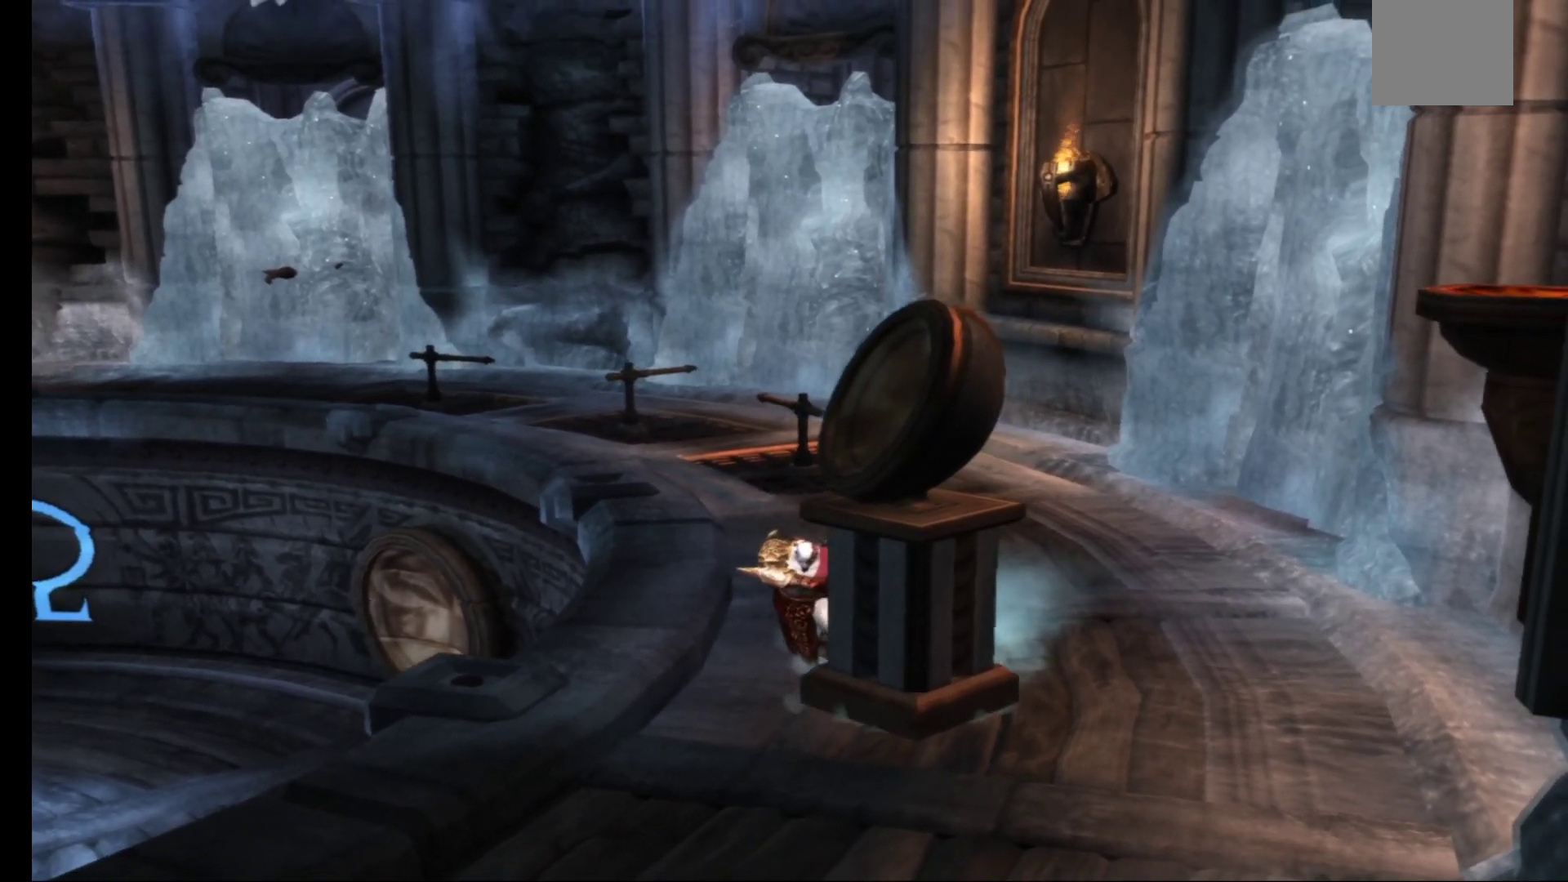
{"buttons": ["R1"], "left_stick": "down-left", "right_stick": "center", "events": [[450, "left_stick", "down-left"]]}
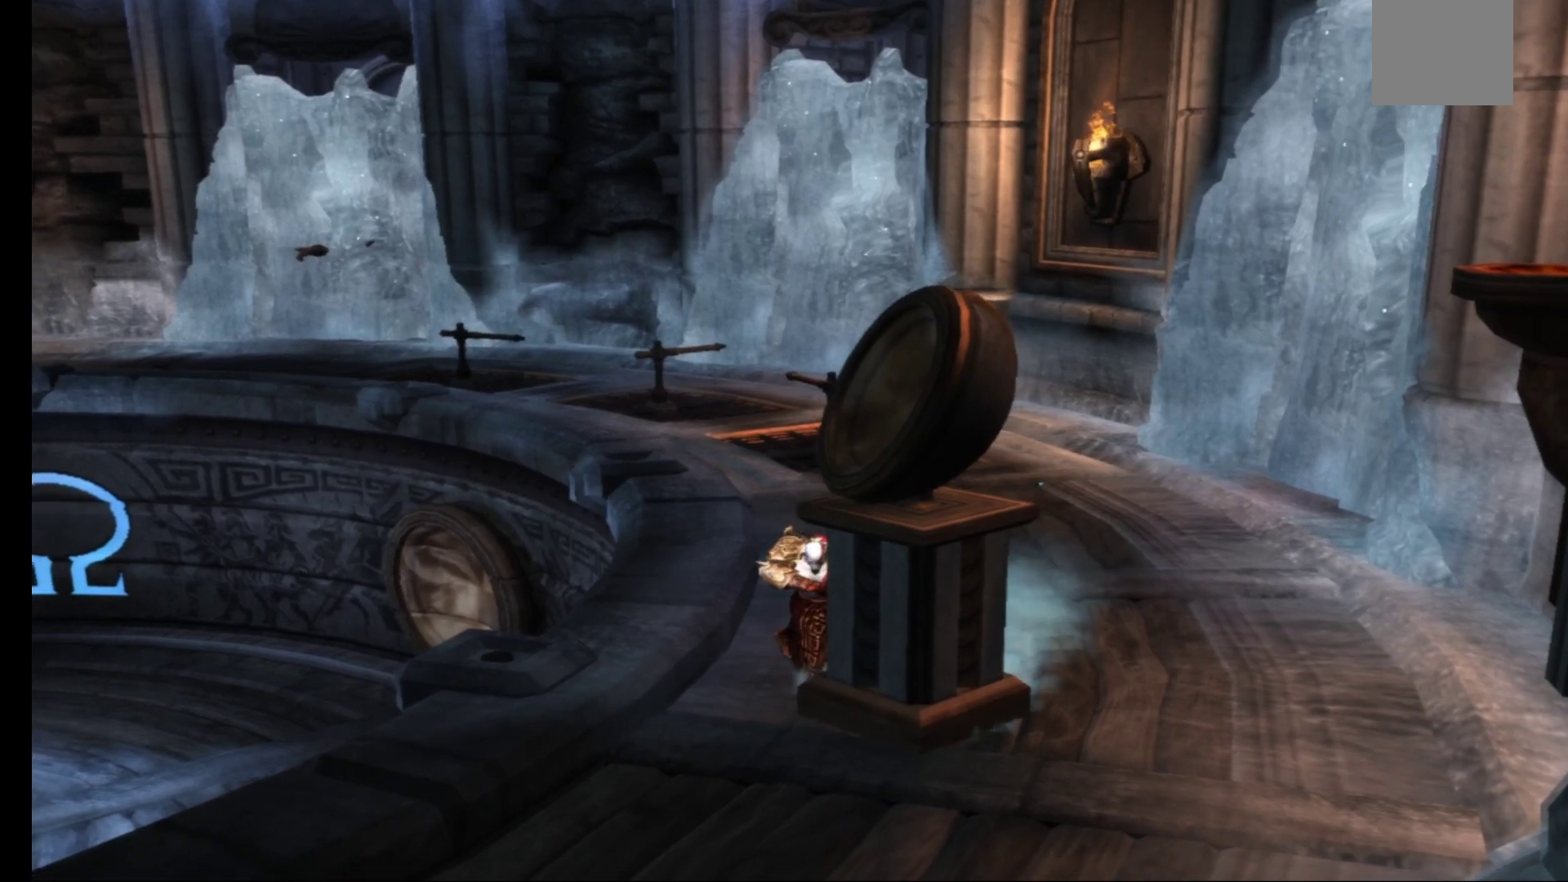
{"buttons": [], "left_stick": "down", "right_stick": "center", "events": [[17, "R1", "up"], [267, "left_stick", "down"]]}
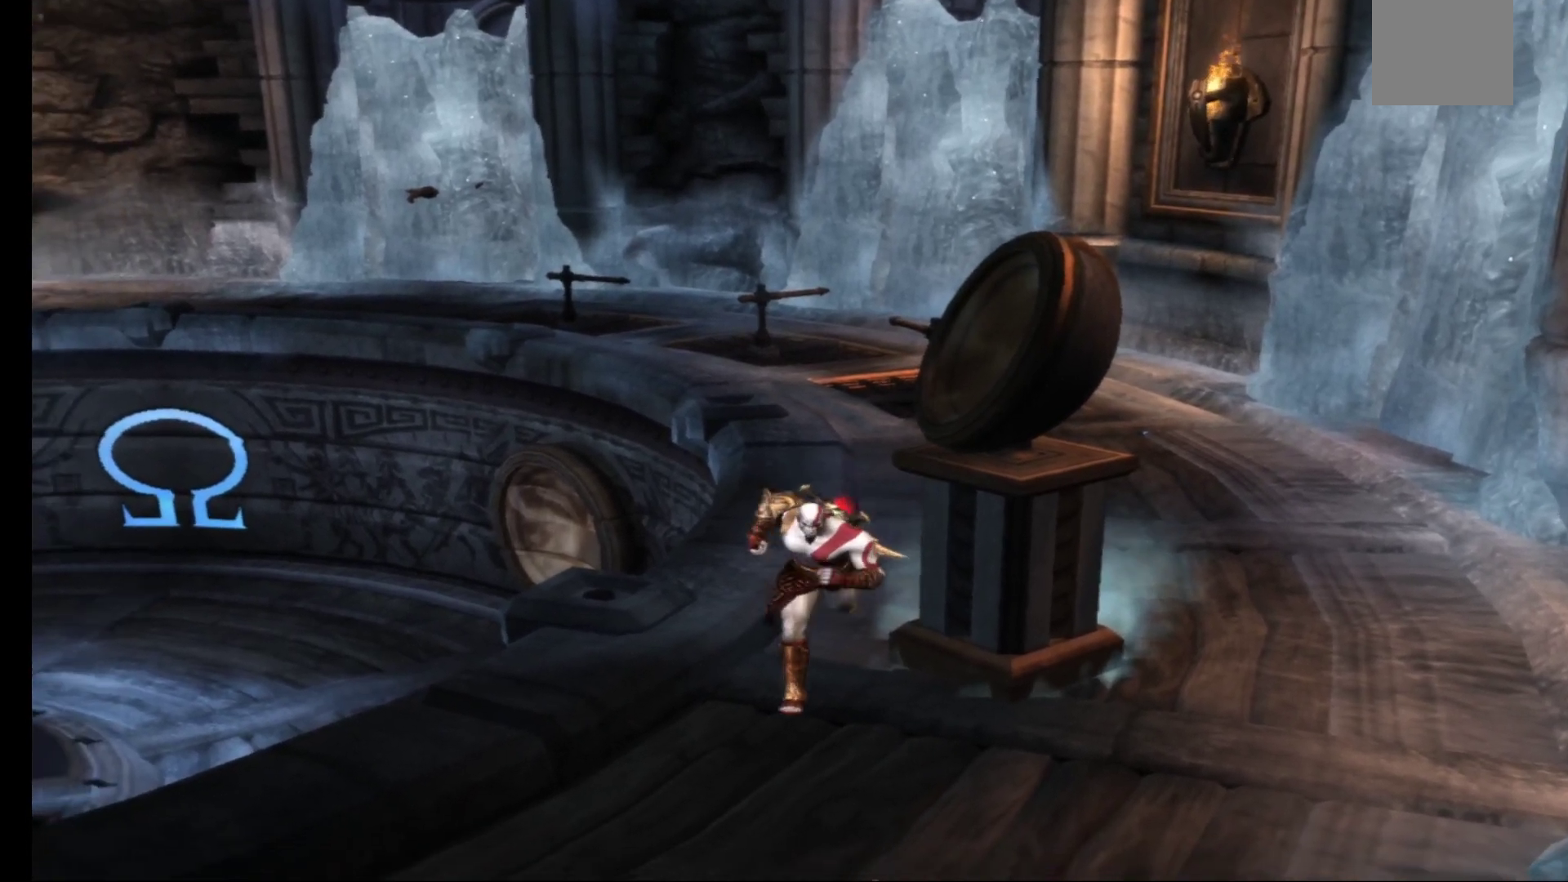
{"buttons": ["R1"], "left_stick": "center", "right_stick": "center", "events": [[233, "left_stick", "up-right"], [417, "R1", "down"], [500, "left_stick", "center"]]}
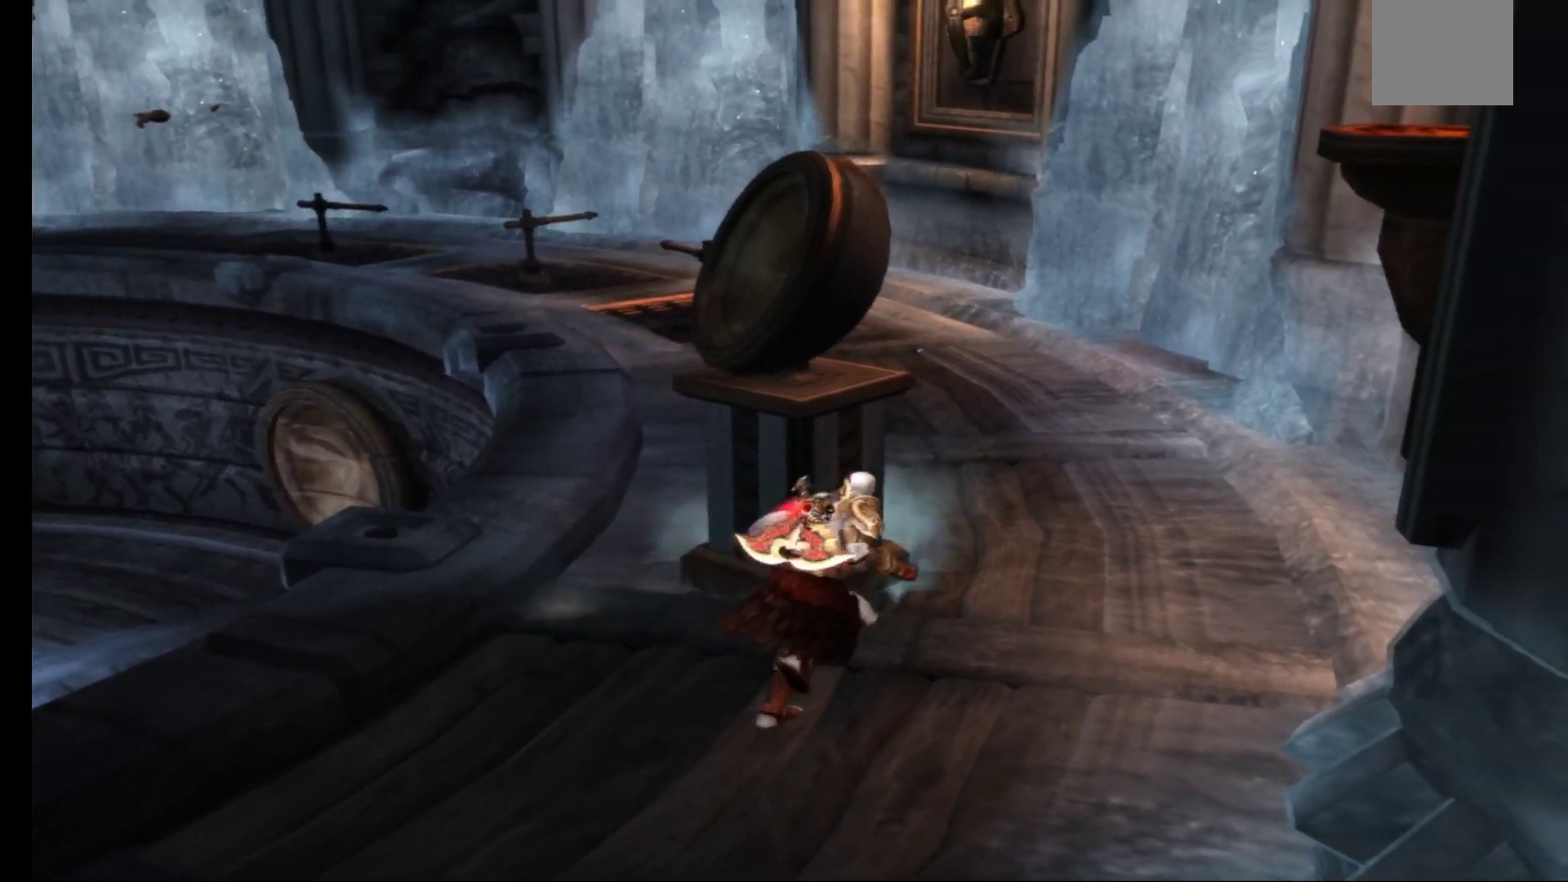
{"buttons": [], "left_stick": "left", "right_stick": "center", "events": [[367, "R1", "up"], [433, "left_stick", "left"]]}
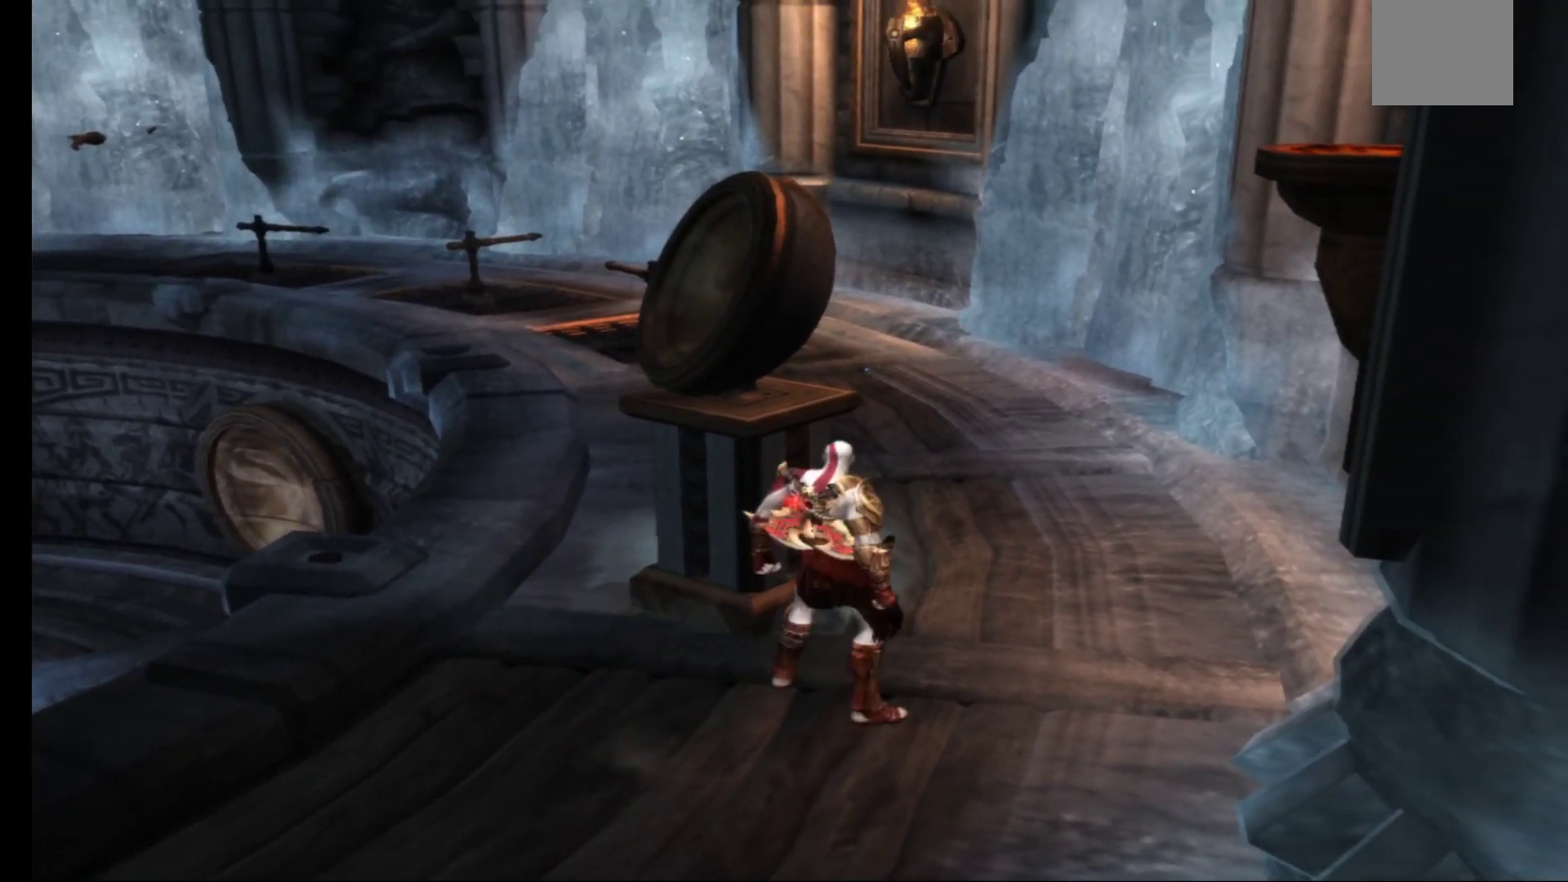
{"buttons": ["R1"], "left_stick": "center", "right_stick": "center", "events": [[183, "left_stick", "up"], [300, "left_stick", "up-right"], [317, "R1", "down"], [417, "left_stick", "center"]]}
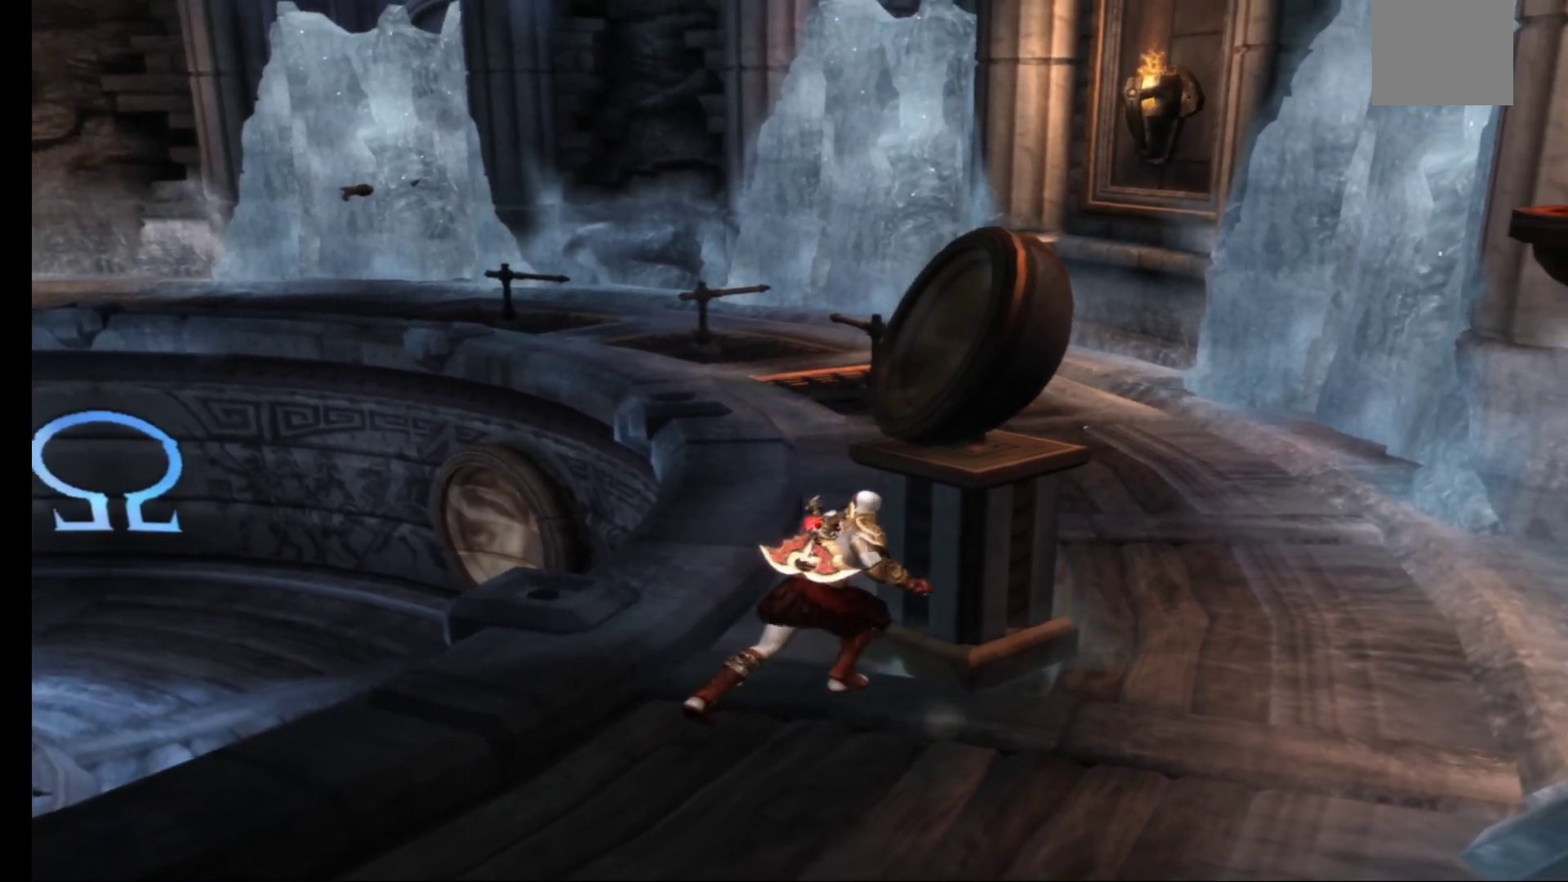
{"buttons": ["R1"], "left_stick": "up", "right_stick": "center", "events": [[233, "left_stick", "up-right"], [500, "left_stick", "up"]]}
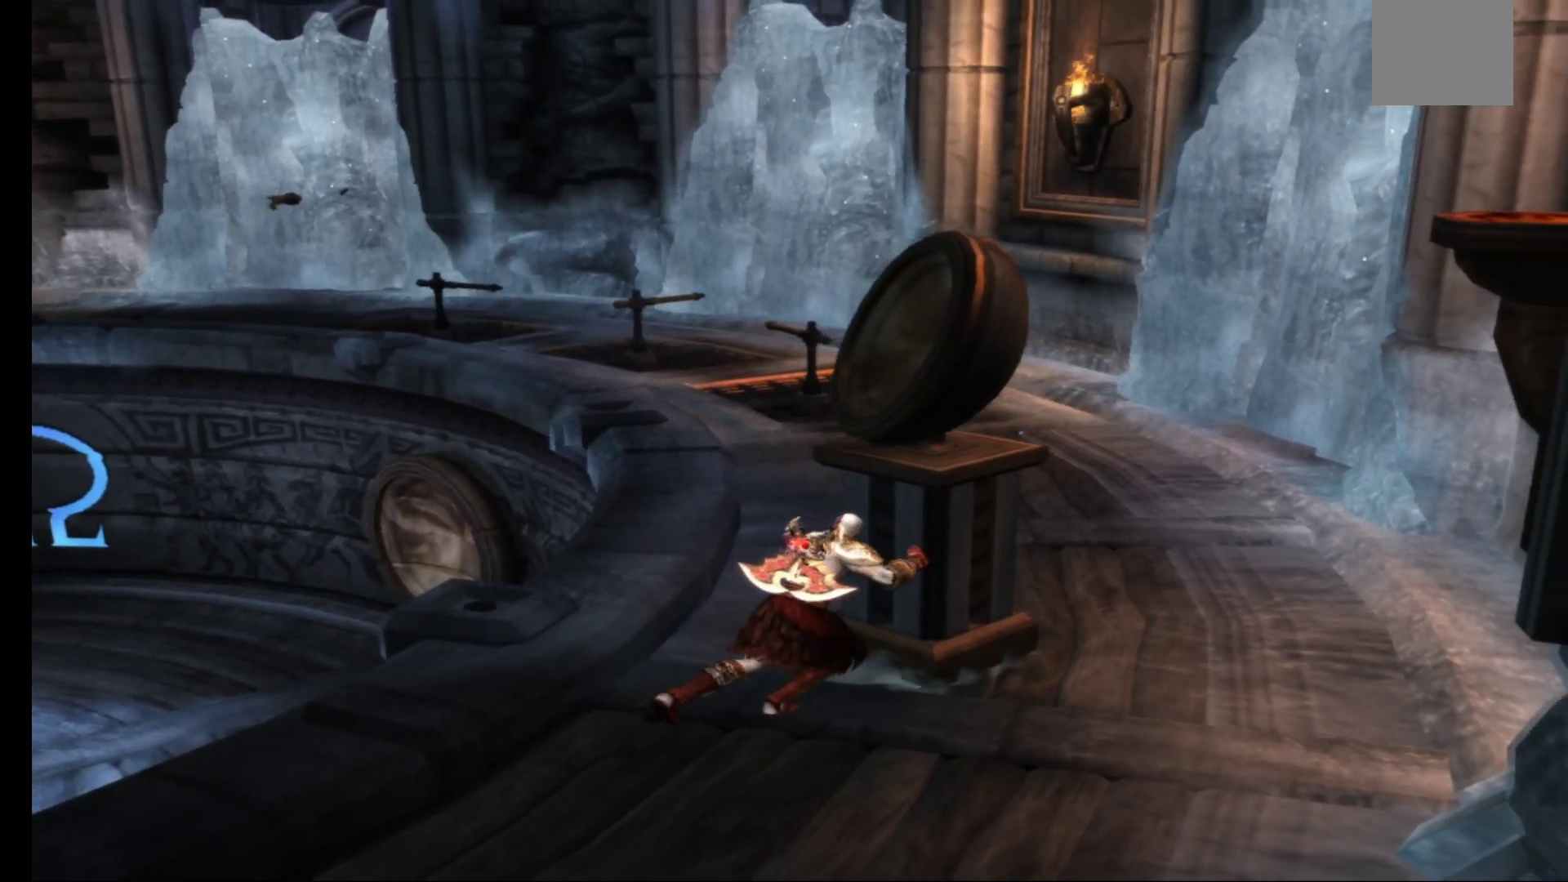
{"buttons": ["R1"], "left_stick": "up", "right_stick": "center", "events": []}
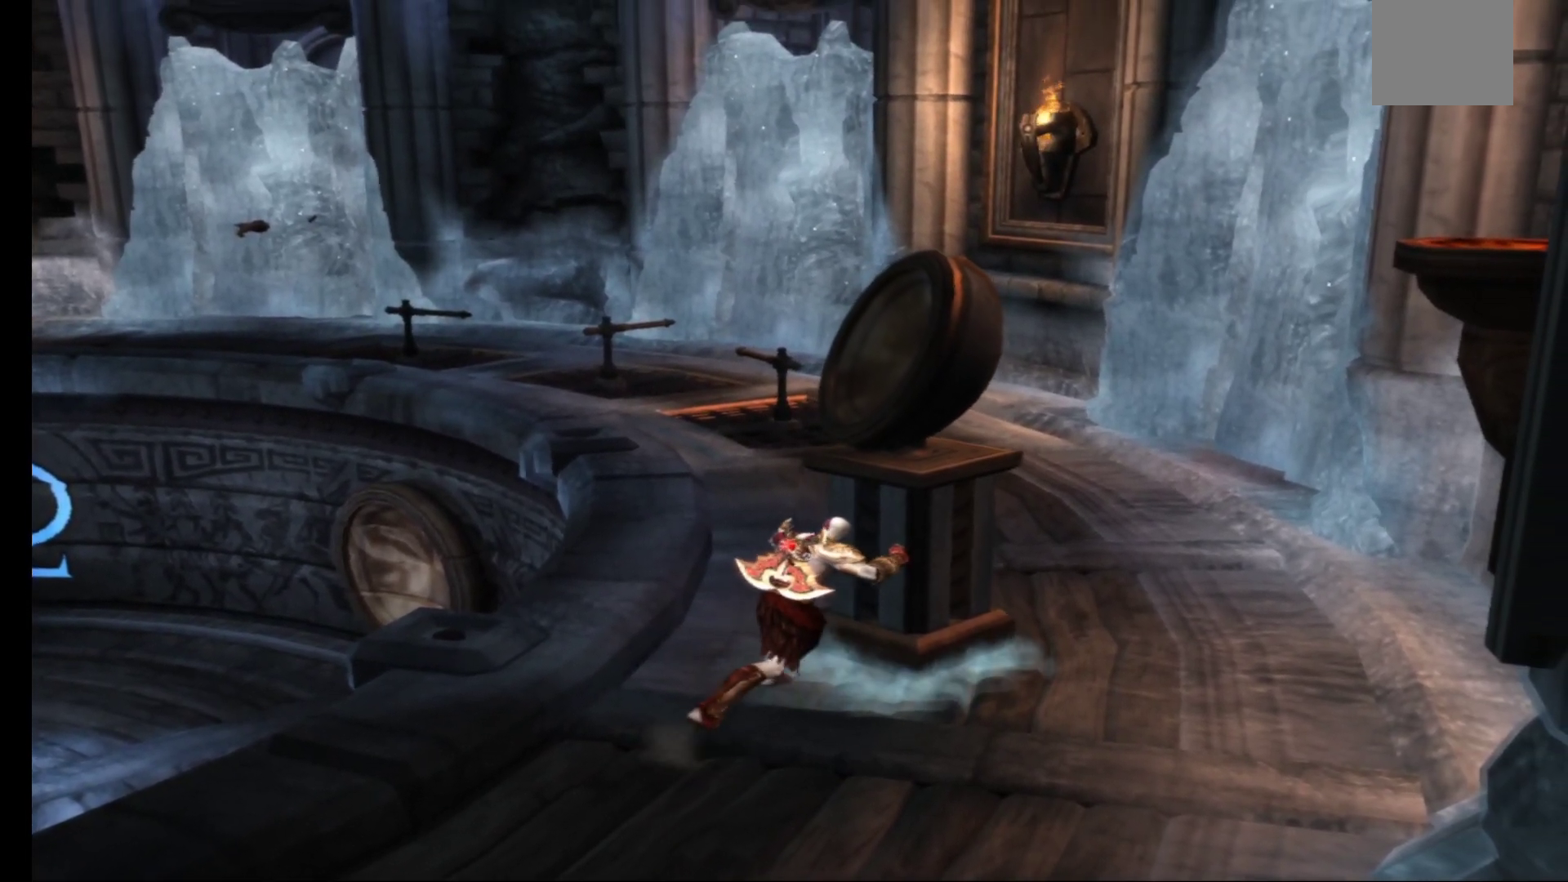
{"buttons": ["R1"], "left_stick": "up", "right_stick": "center", "events": []}
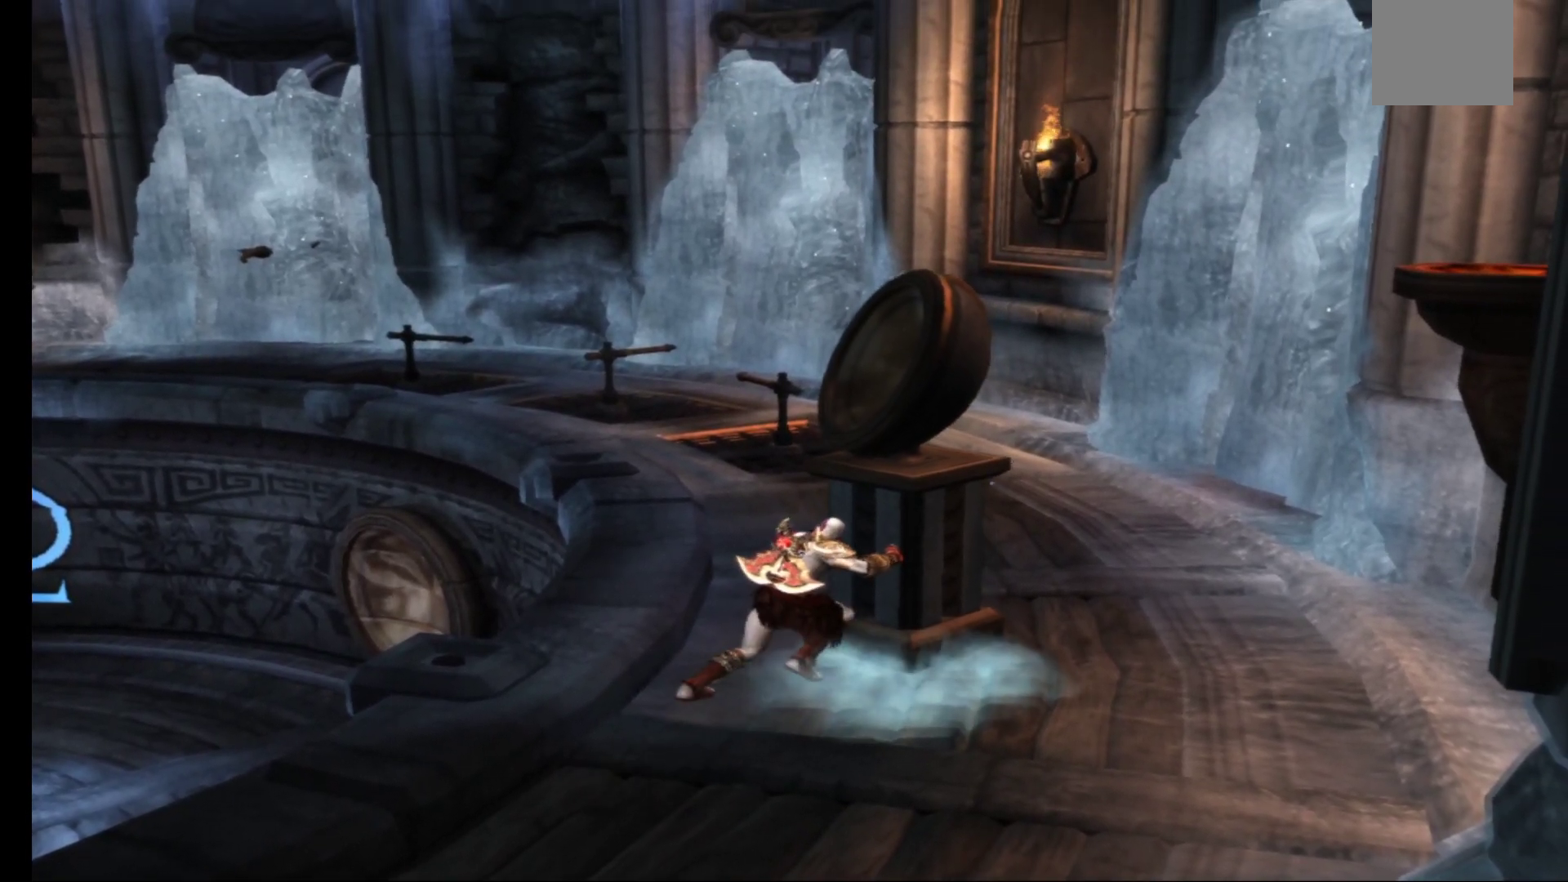
{"buttons": ["R1"], "left_stick": "down", "right_stick": "center", "events": [[167, "left_stick", "down"]]}
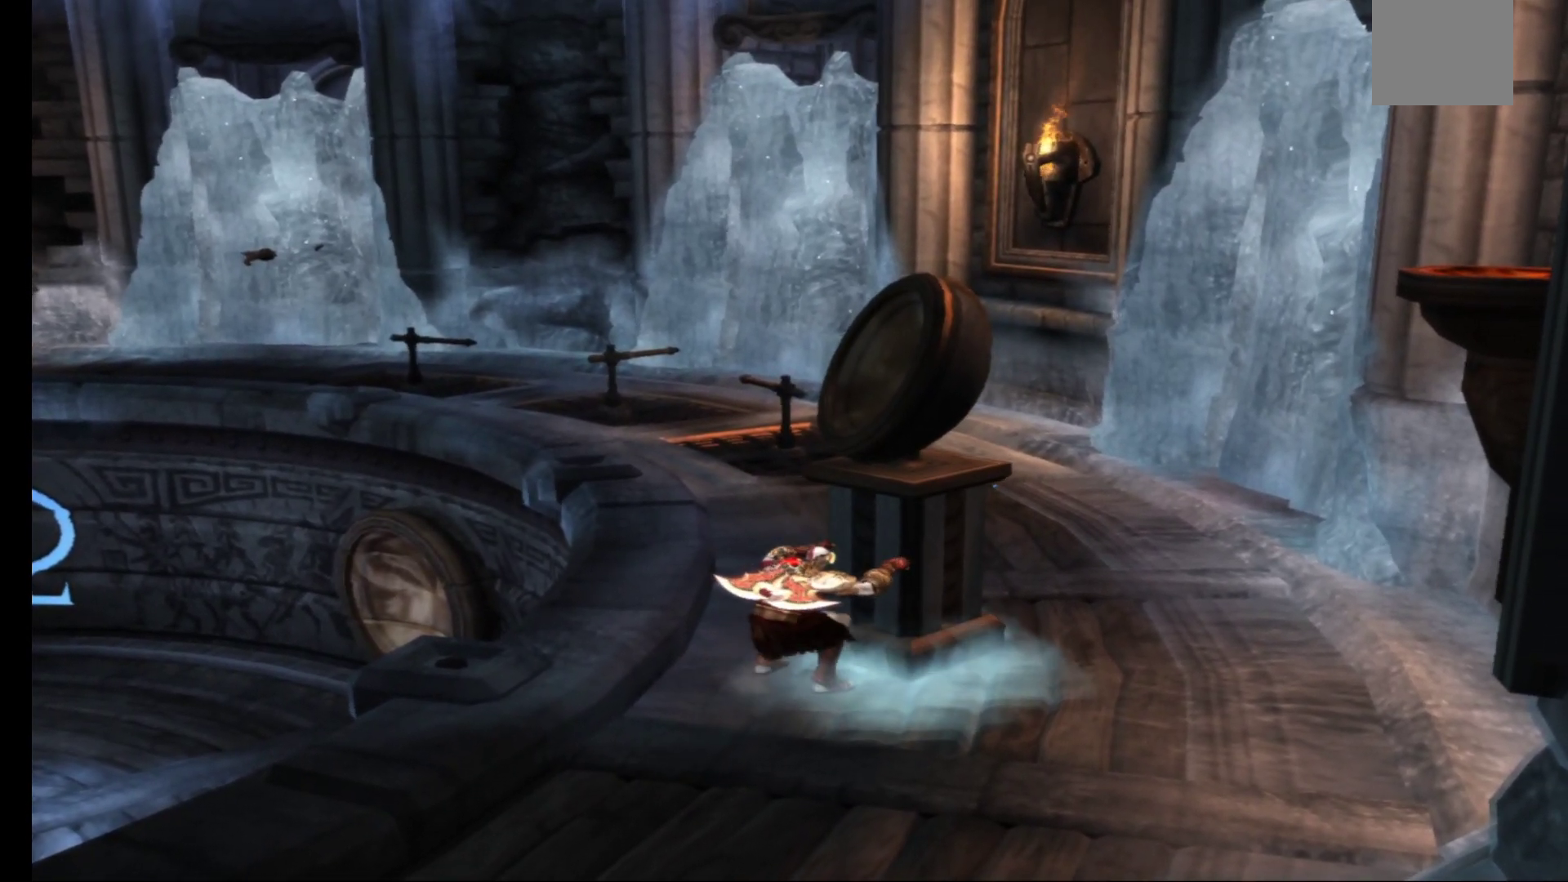
{"buttons": ["R1"], "left_stick": "down-left", "right_stick": "center", "events": [[200, "left_stick", "down-left"]]}
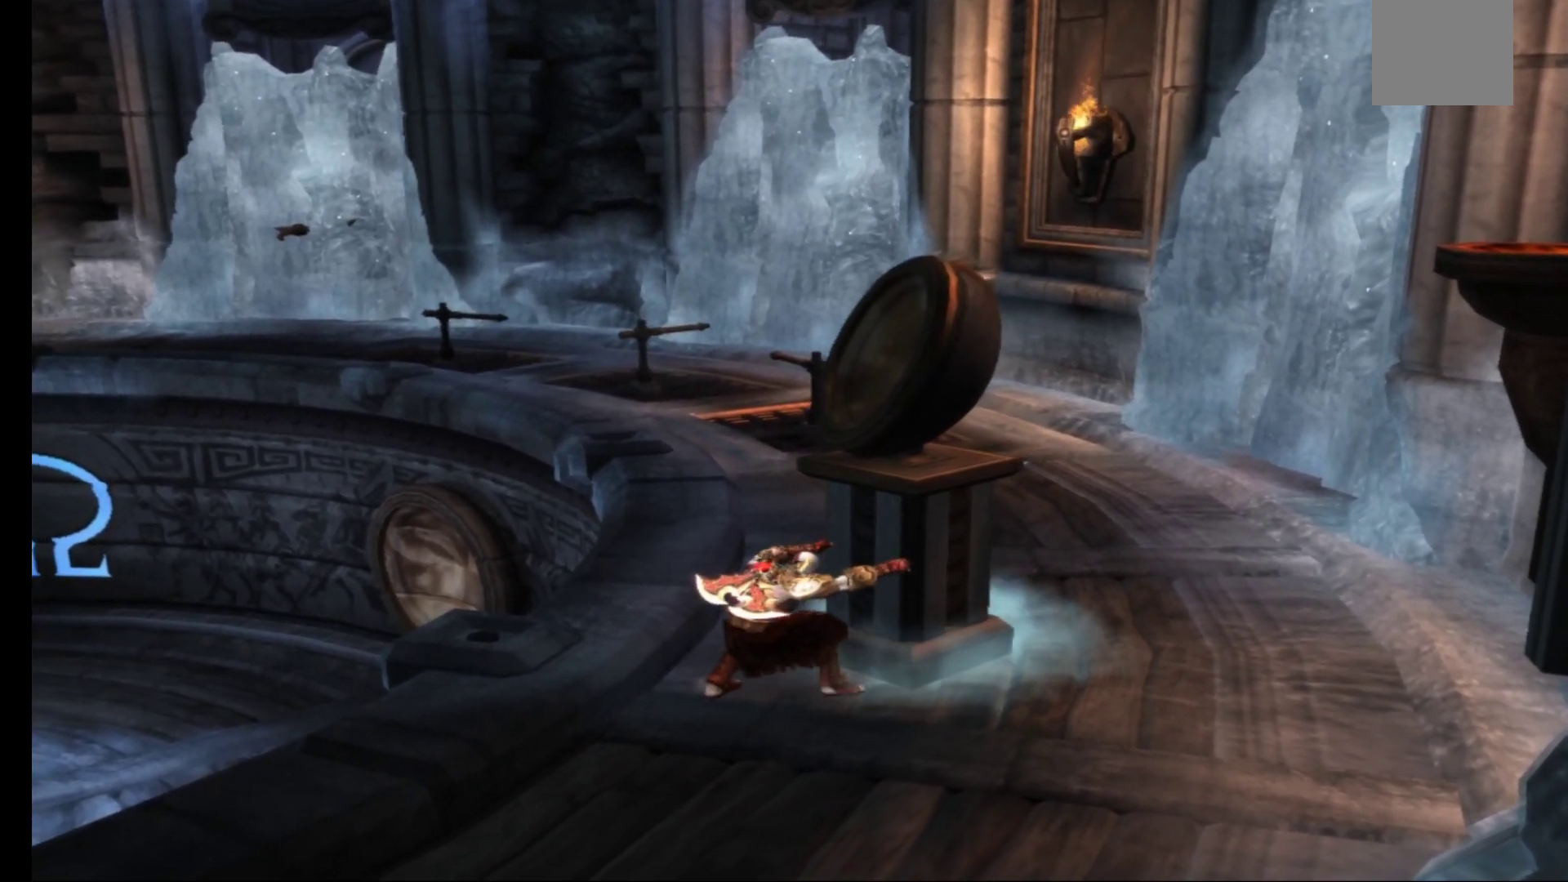
{"buttons": ["R1"], "left_stick": "down-left", "right_stick": "center", "events": []}
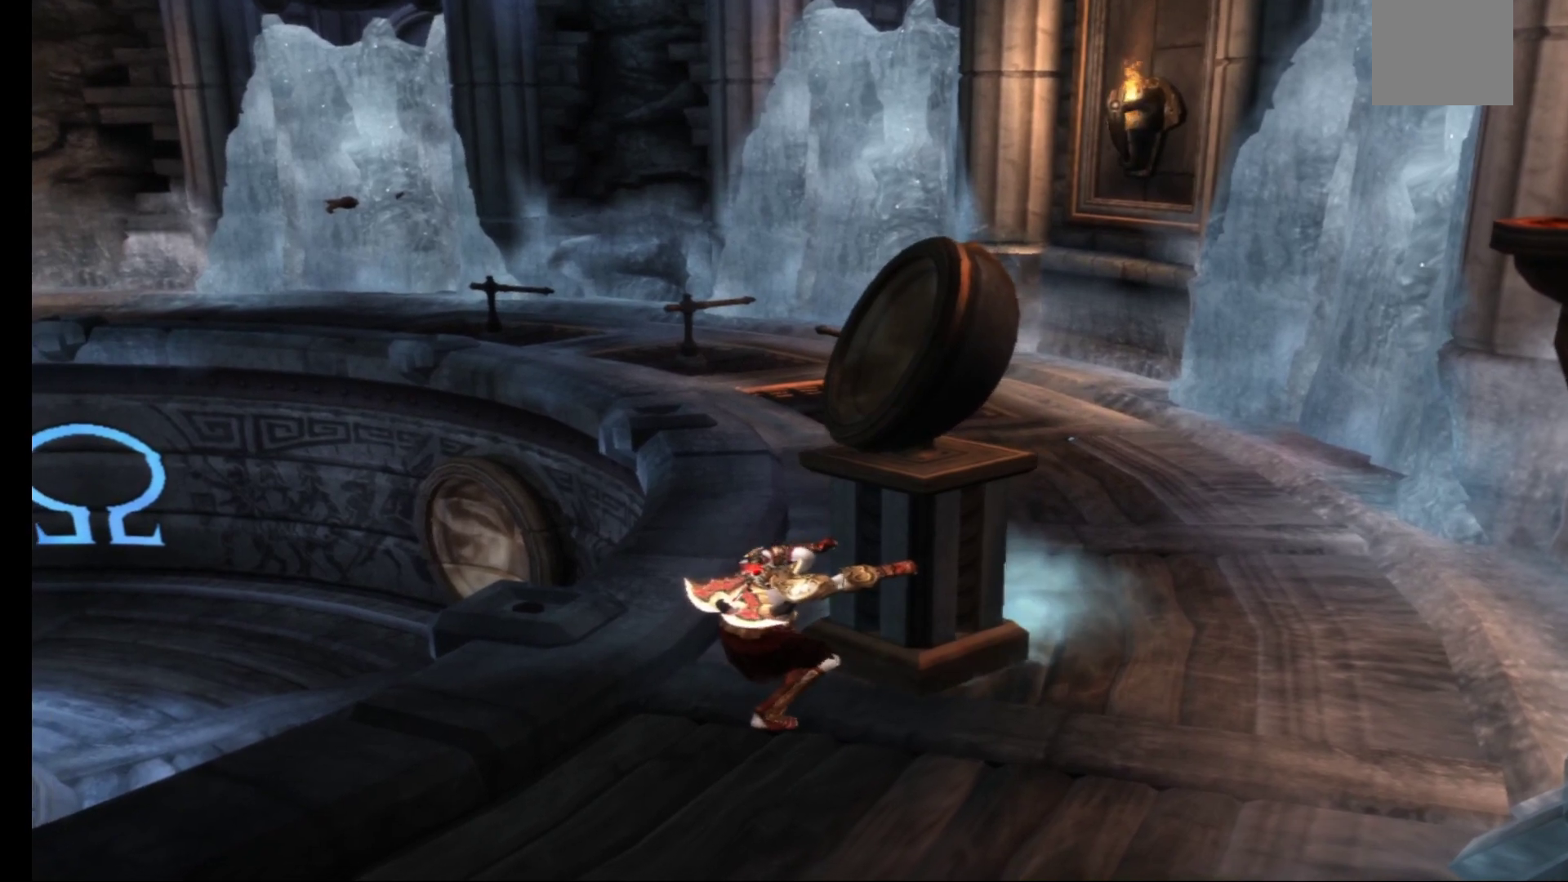
{"buttons": ["R1"], "left_stick": "down-left", "right_stick": "center", "events": []}
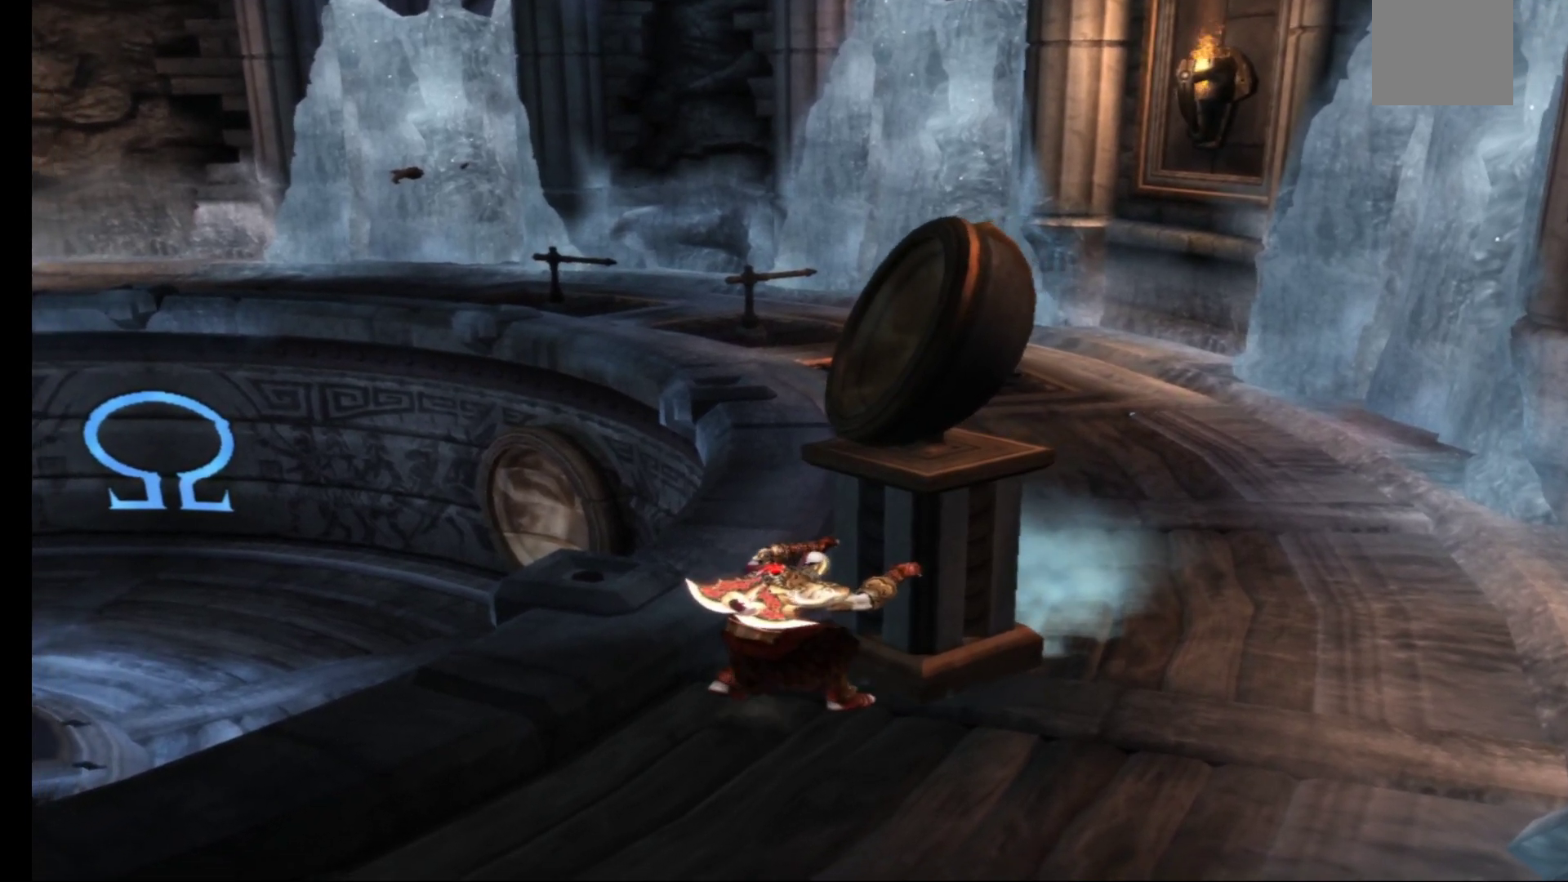
{"buttons": ["R1"], "left_stick": "down-left", "right_stick": "center", "events": []}
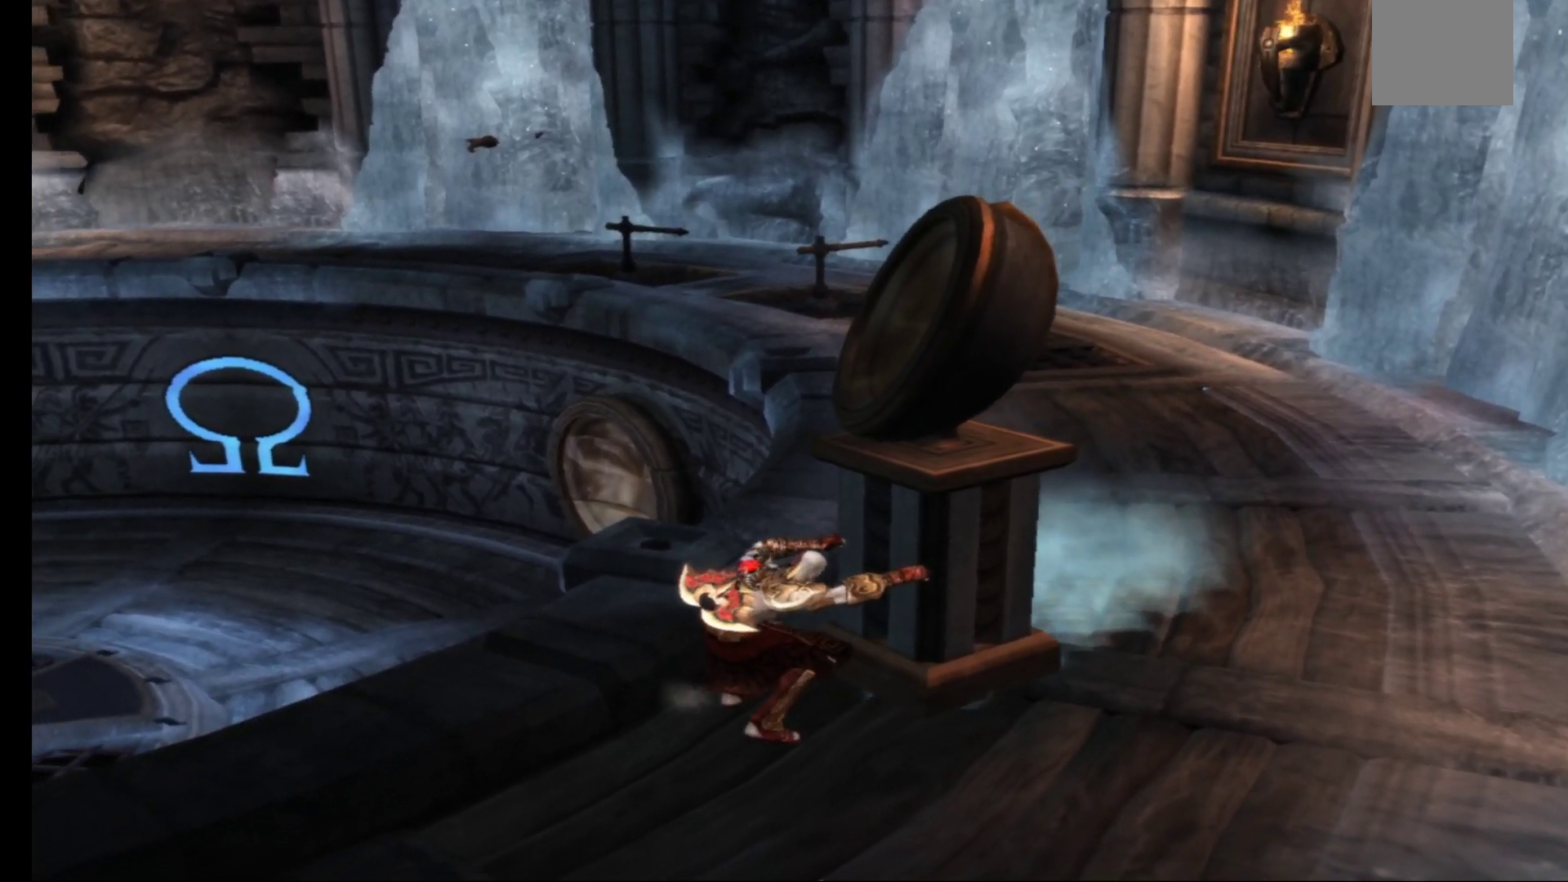
{"buttons": ["R1"], "left_stick": "down-left", "right_stick": "center", "events": []}